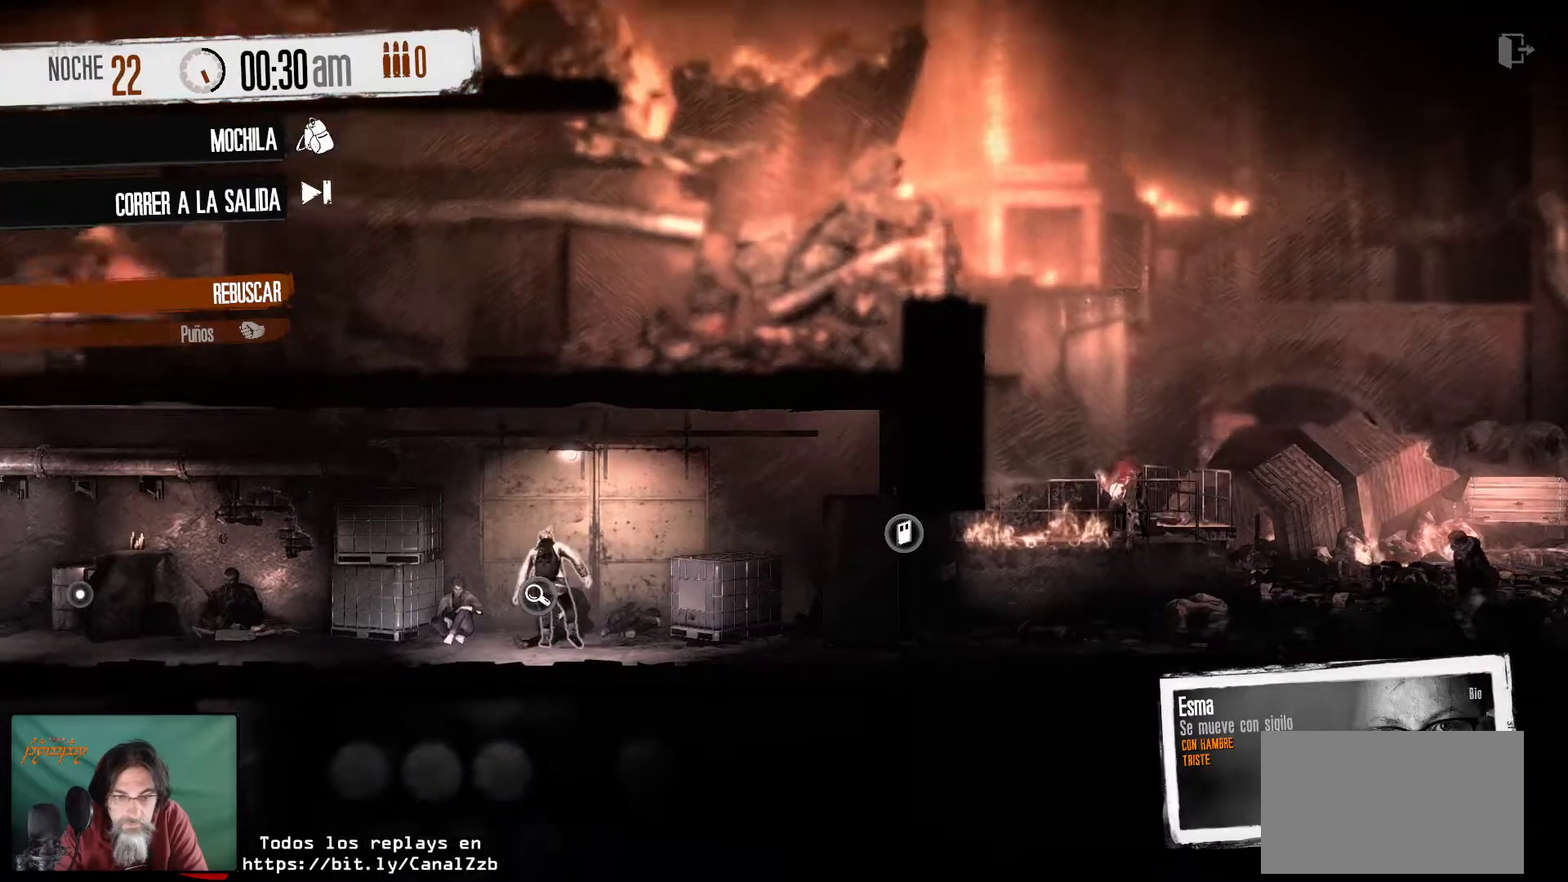
Gameplay with keyboard and mouse; each line is a JSON object with the keys and mouse buttons held at the frame after it. "events" lists presses ("down") and releases ("up") of "1", "2", "3", "4", "5", "a", "alt", "c", "caps_lock", "ctrl", "d", "e", "f", "g", "q", "r", "s", "shift", "space", "t", "tab", "v", "w", "x", "z", "mouse_left", "mouse_wheel" and "mouse_right" between this image and that frame as [ms after this image, input, new state], when the widget could be followed in between. "mouse_left", "mouse_wheel", "mouse_right" = the "left", "wheel", "right" buttons of the "mouse" list. No other keys are recorded. "wheel" means that the mouse wheel is clicked or scrolled. "mouse_move" is the direction in which the mouse moves at that frame (one of eight, or "still"), when it could be read.
{"keys": [], "mouse": [], "mouse_move": "up-right", "events": []}
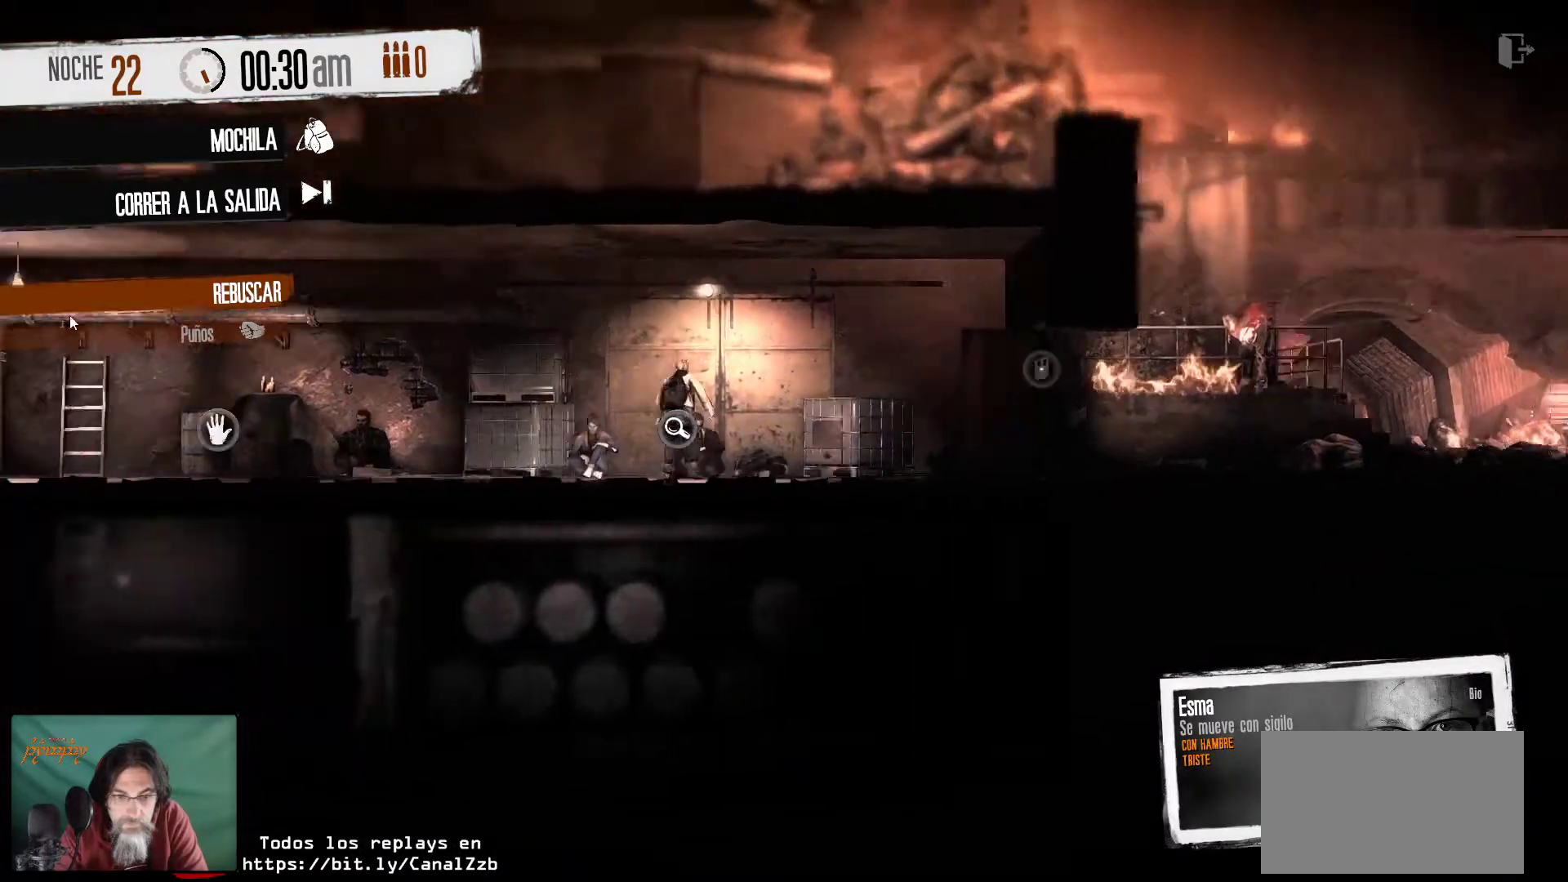
{"keys": [], "mouse": [], "mouse_move": "down-right", "events": []}
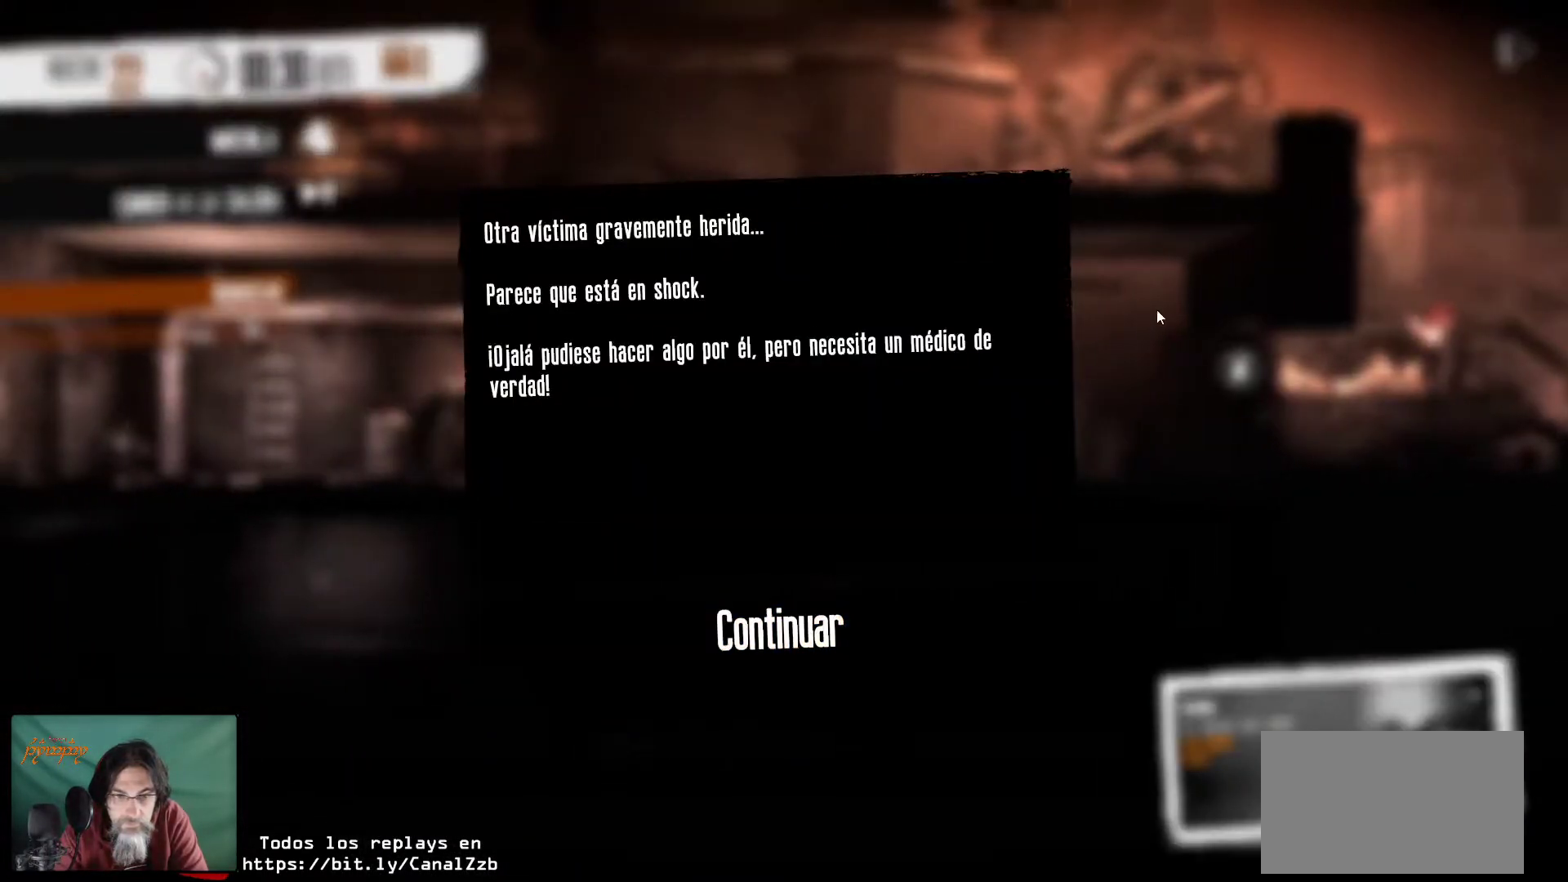
{"keys": [], "mouse": [], "mouse_move": "down-left", "events": []}
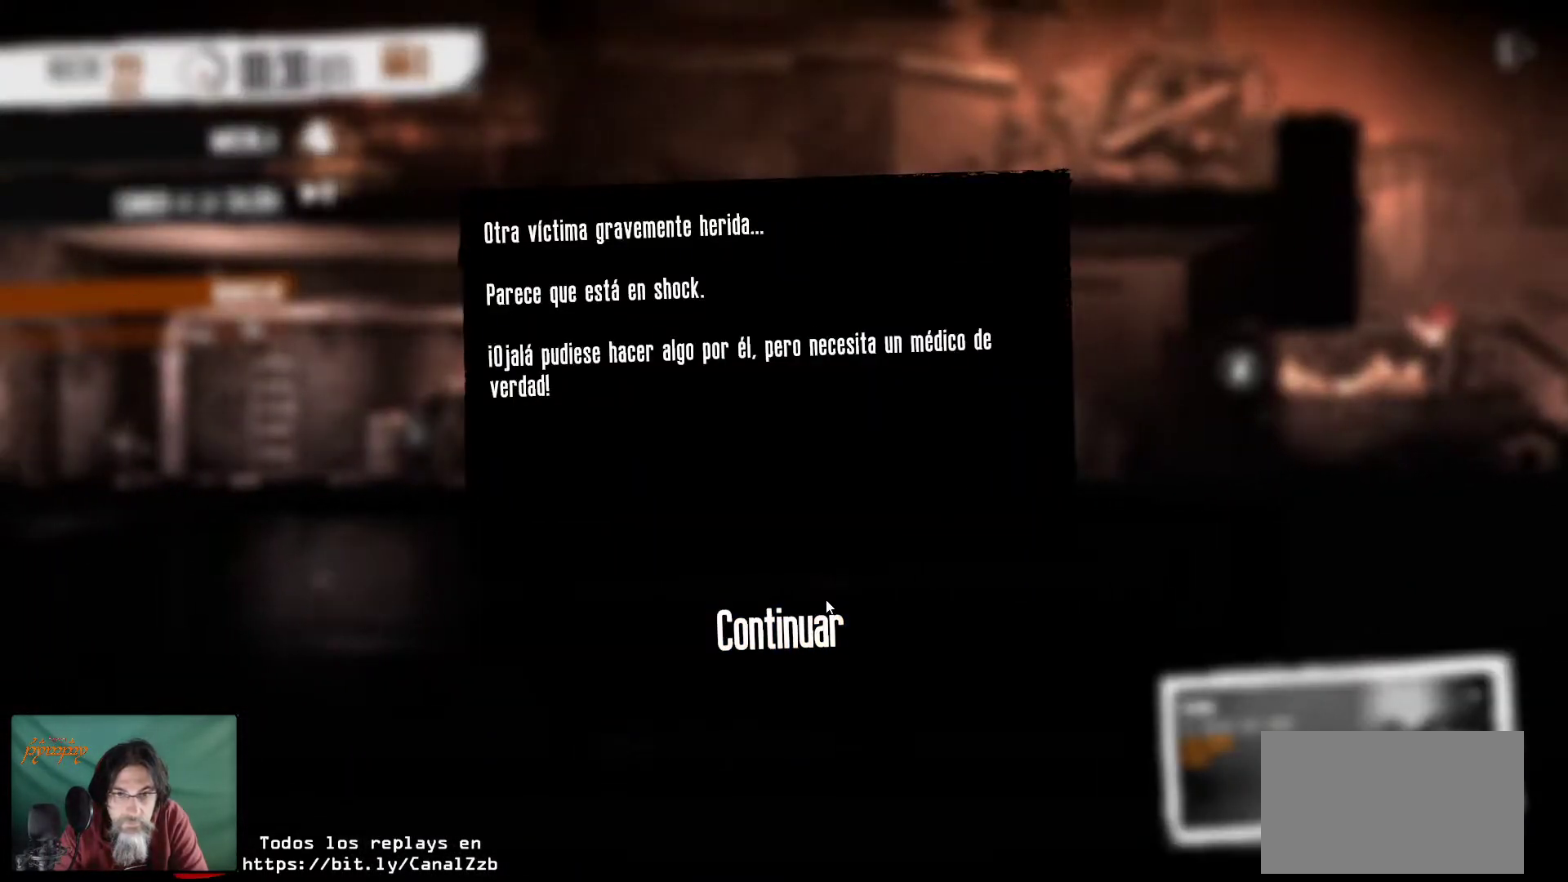
{"keys": [], "mouse": [], "mouse_move": "still", "events": []}
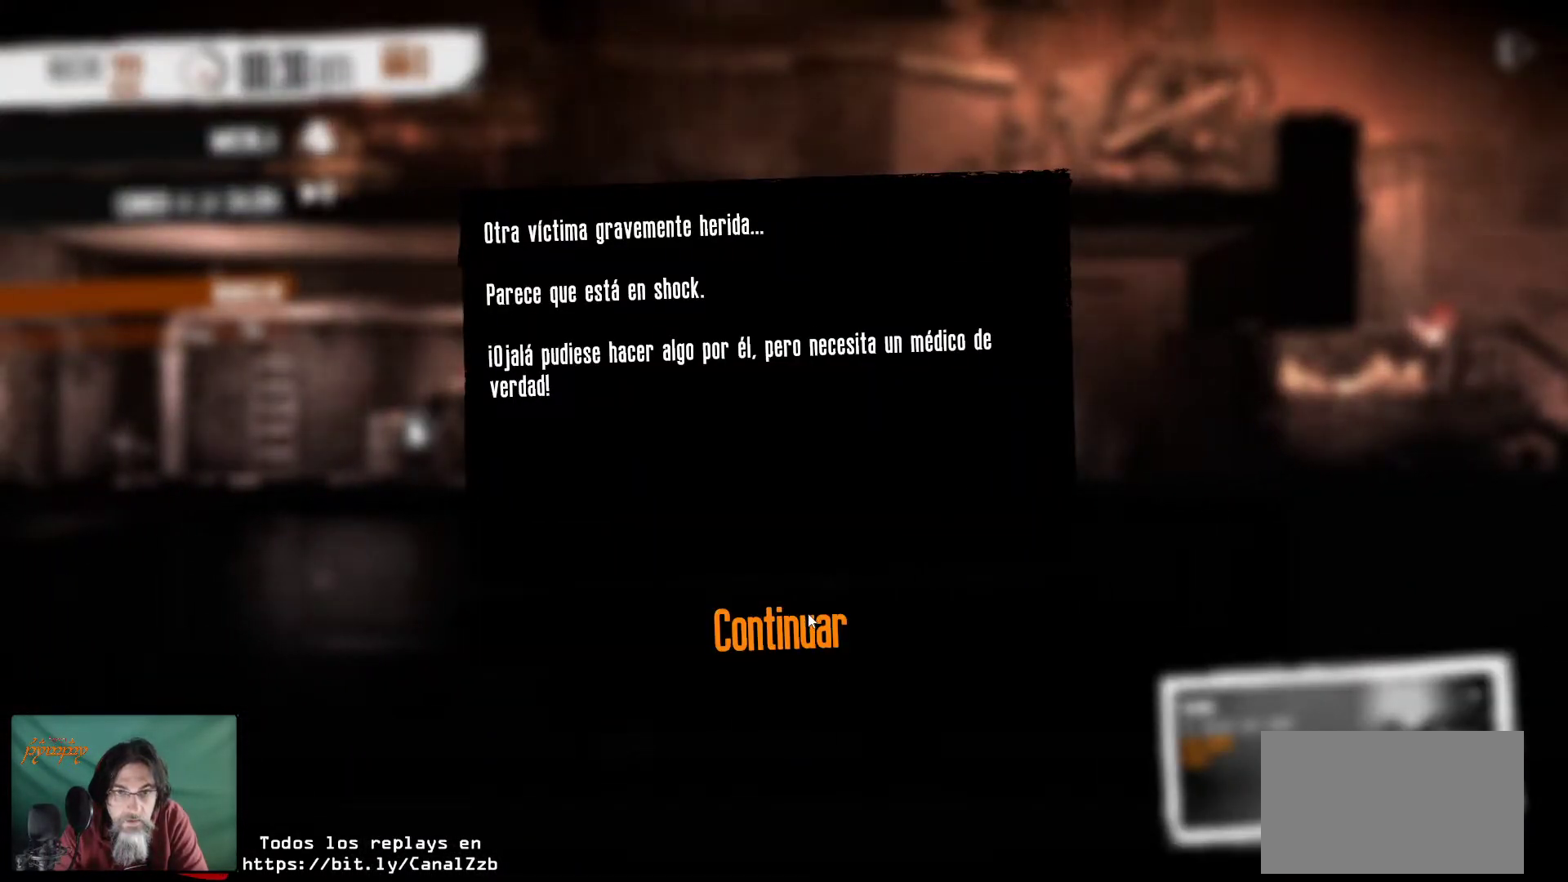
{"keys": [], "mouse": [], "mouse_move": "still", "events": []}
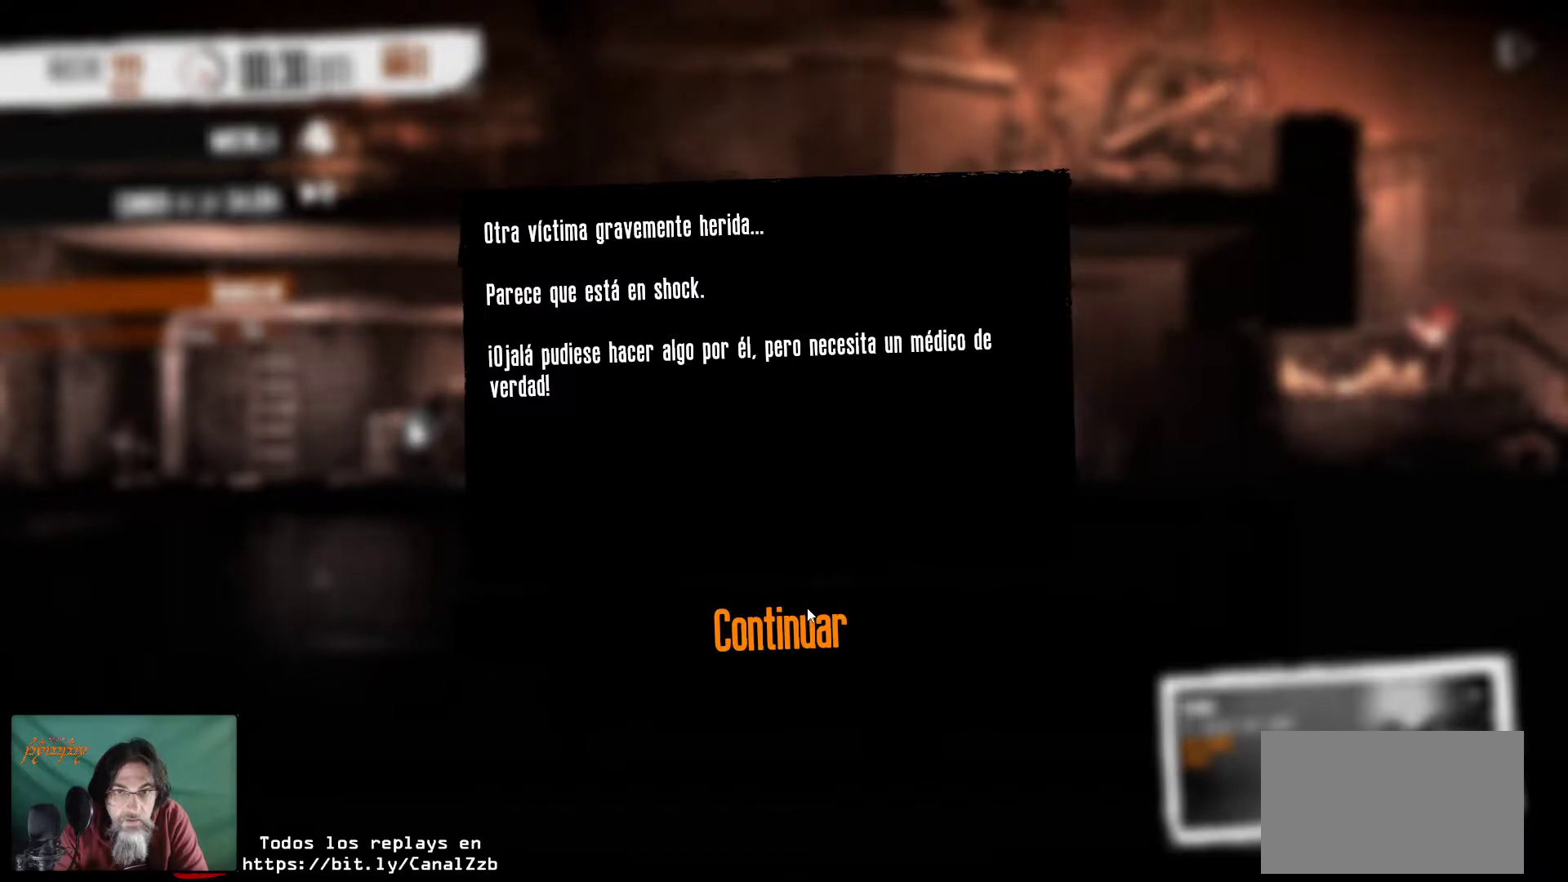
{"keys": [], "mouse": [], "mouse_move": "still", "events": []}
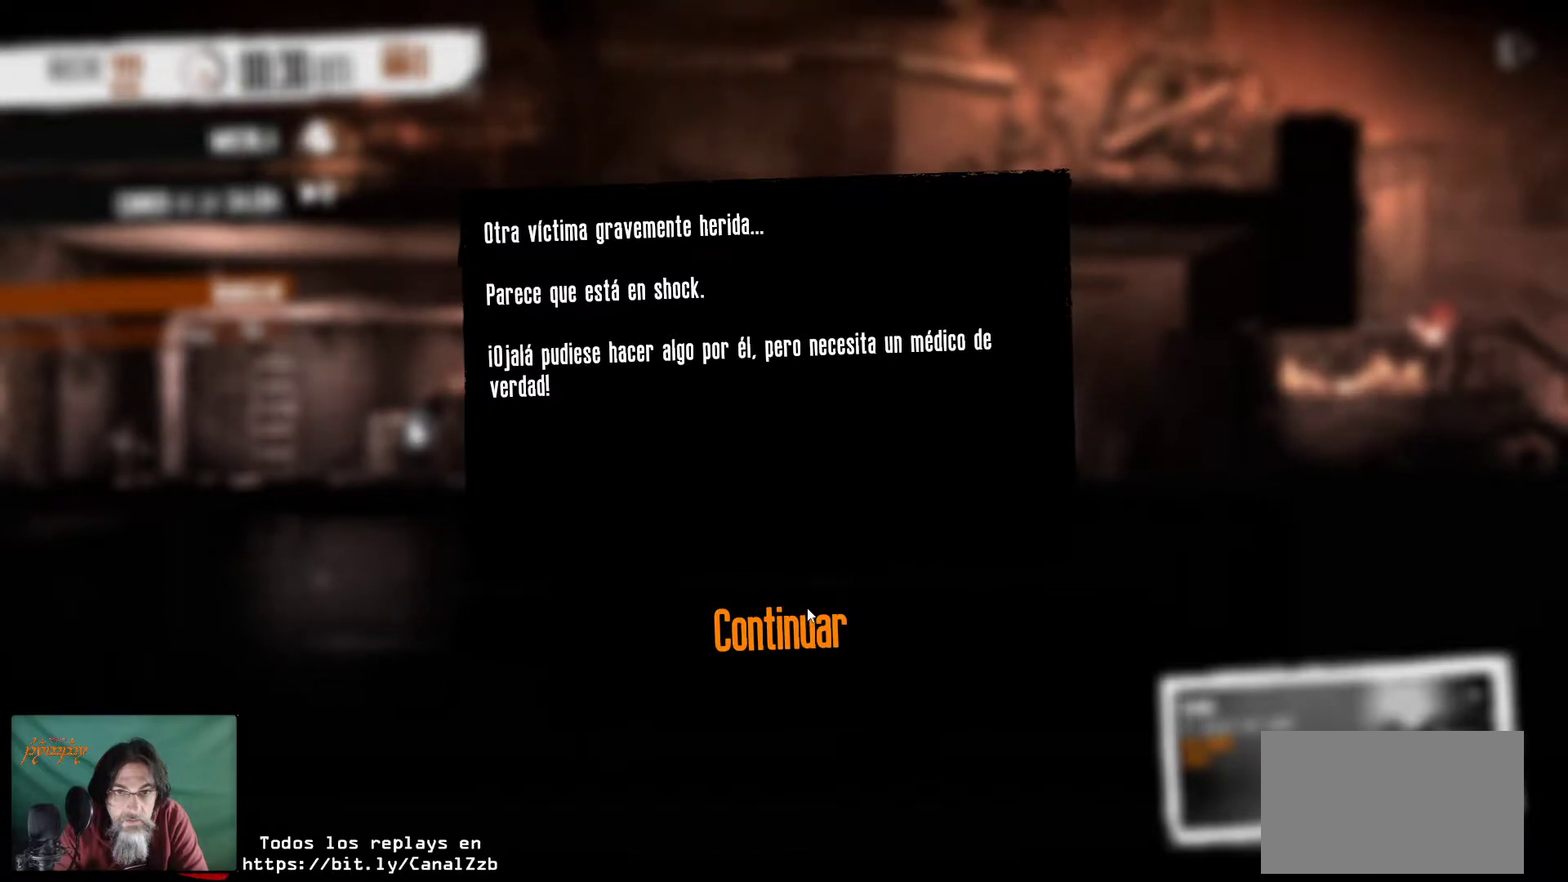
{"keys": [], "mouse": [], "mouse_move": "still", "events": []}
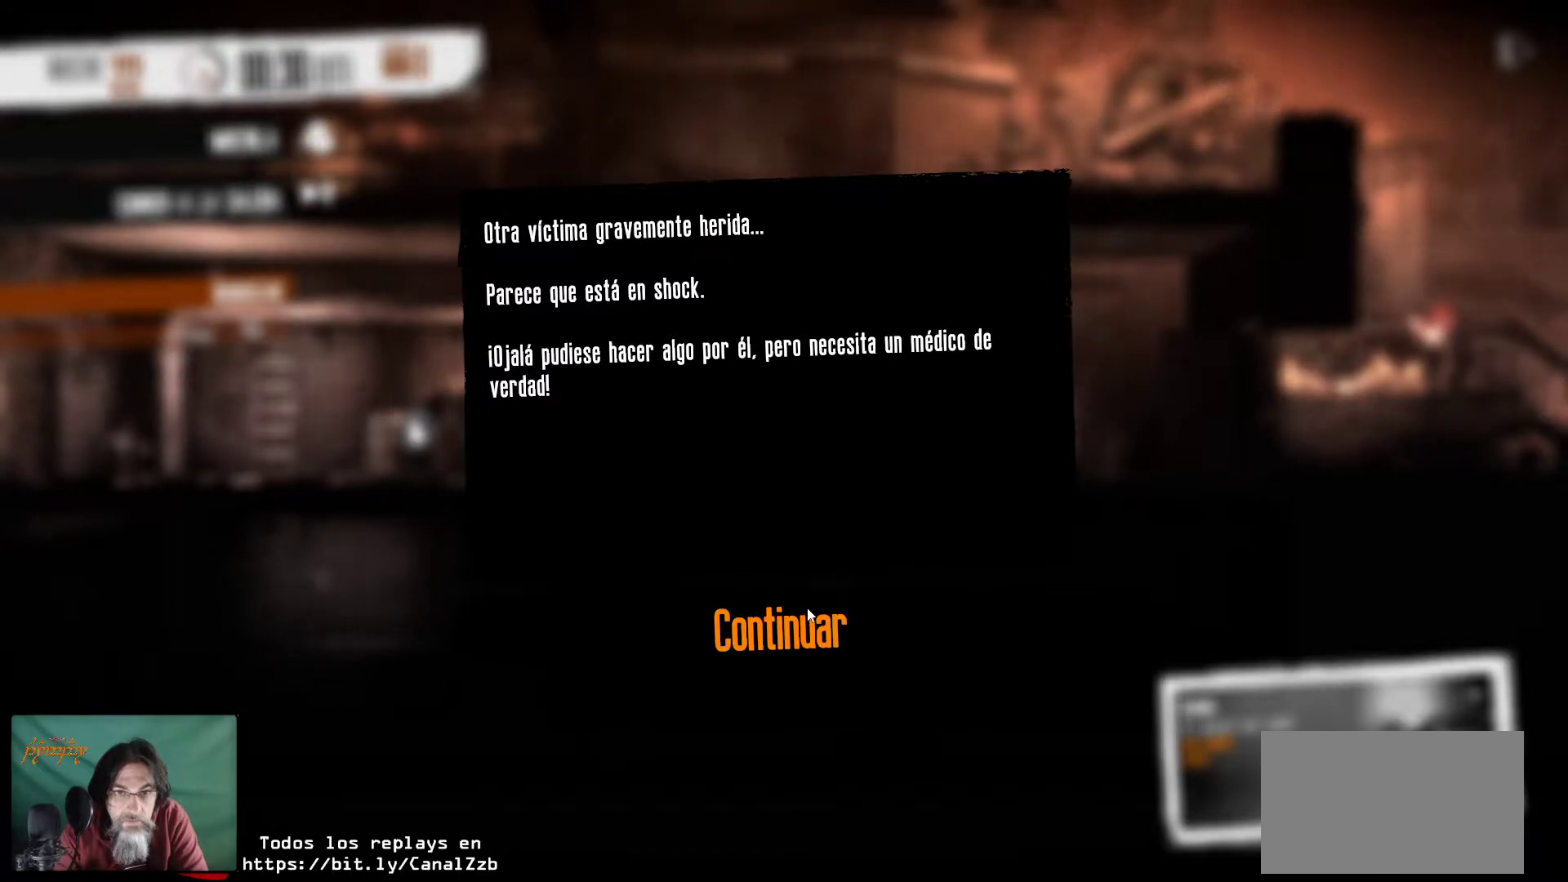
{"keys": [], "mouse": [], "mouse_move": "still", "events": []}
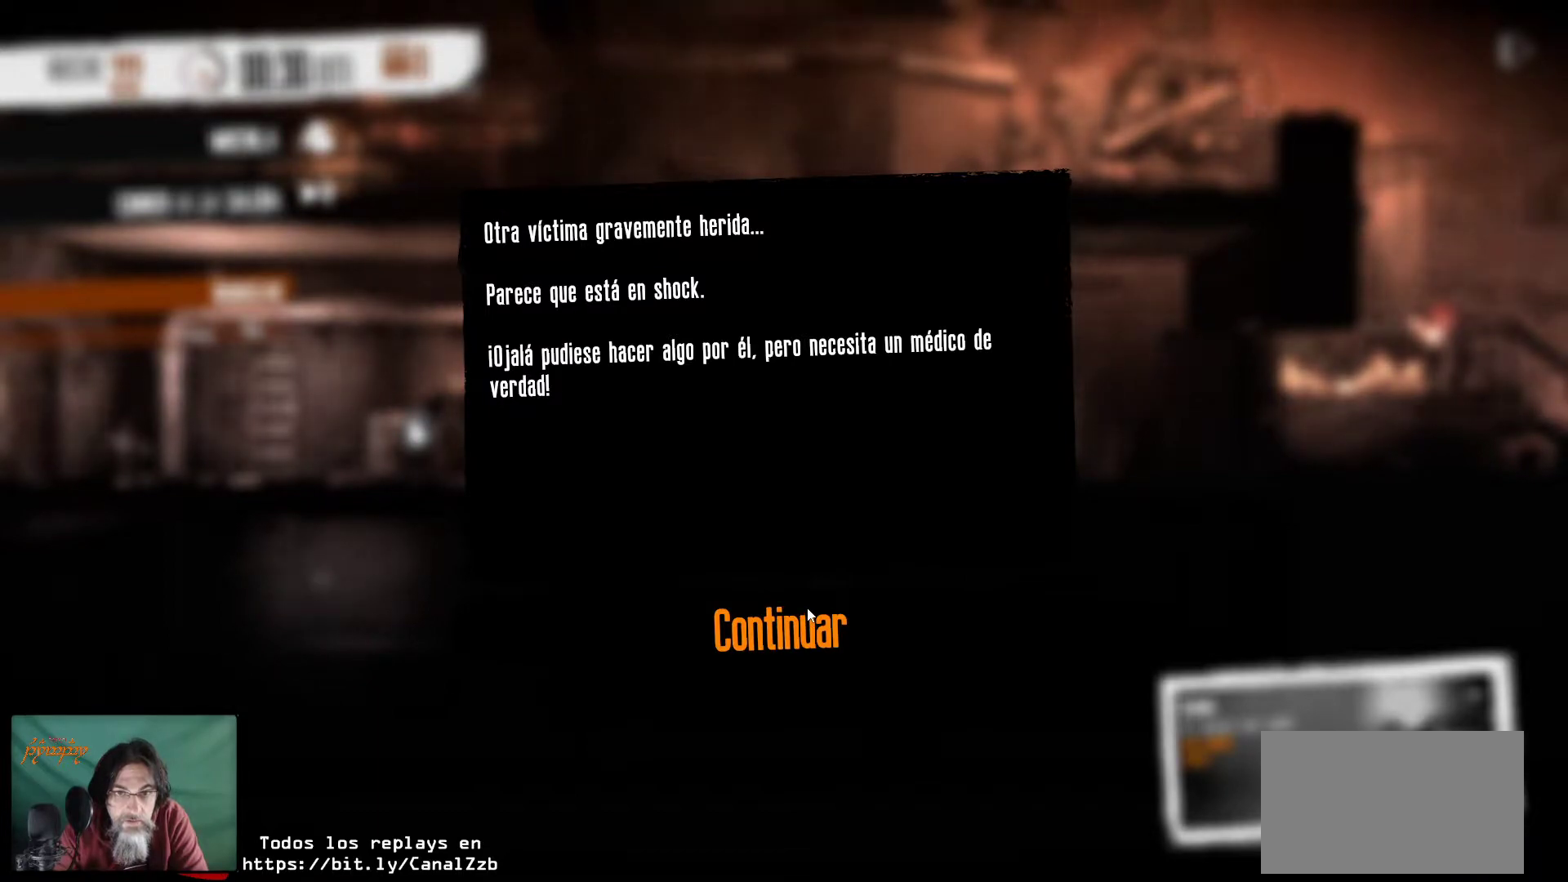
{"keys": [], "mouse": [], "mouse_move": "still", "events": []}
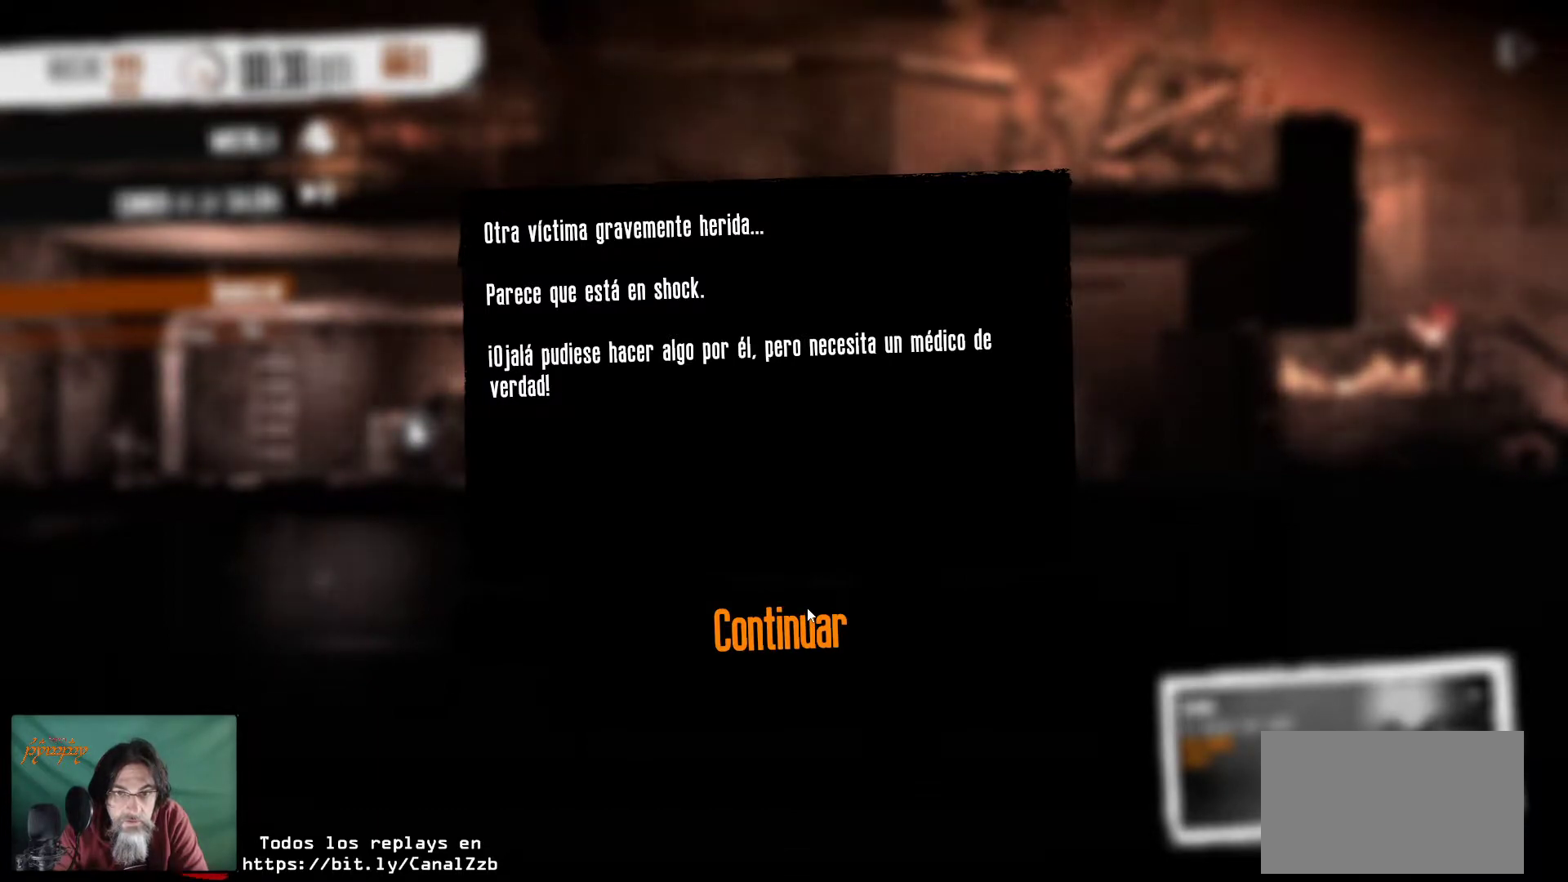
{"keys": [], "mouse": [], "mouse_move": "still", "events": []}
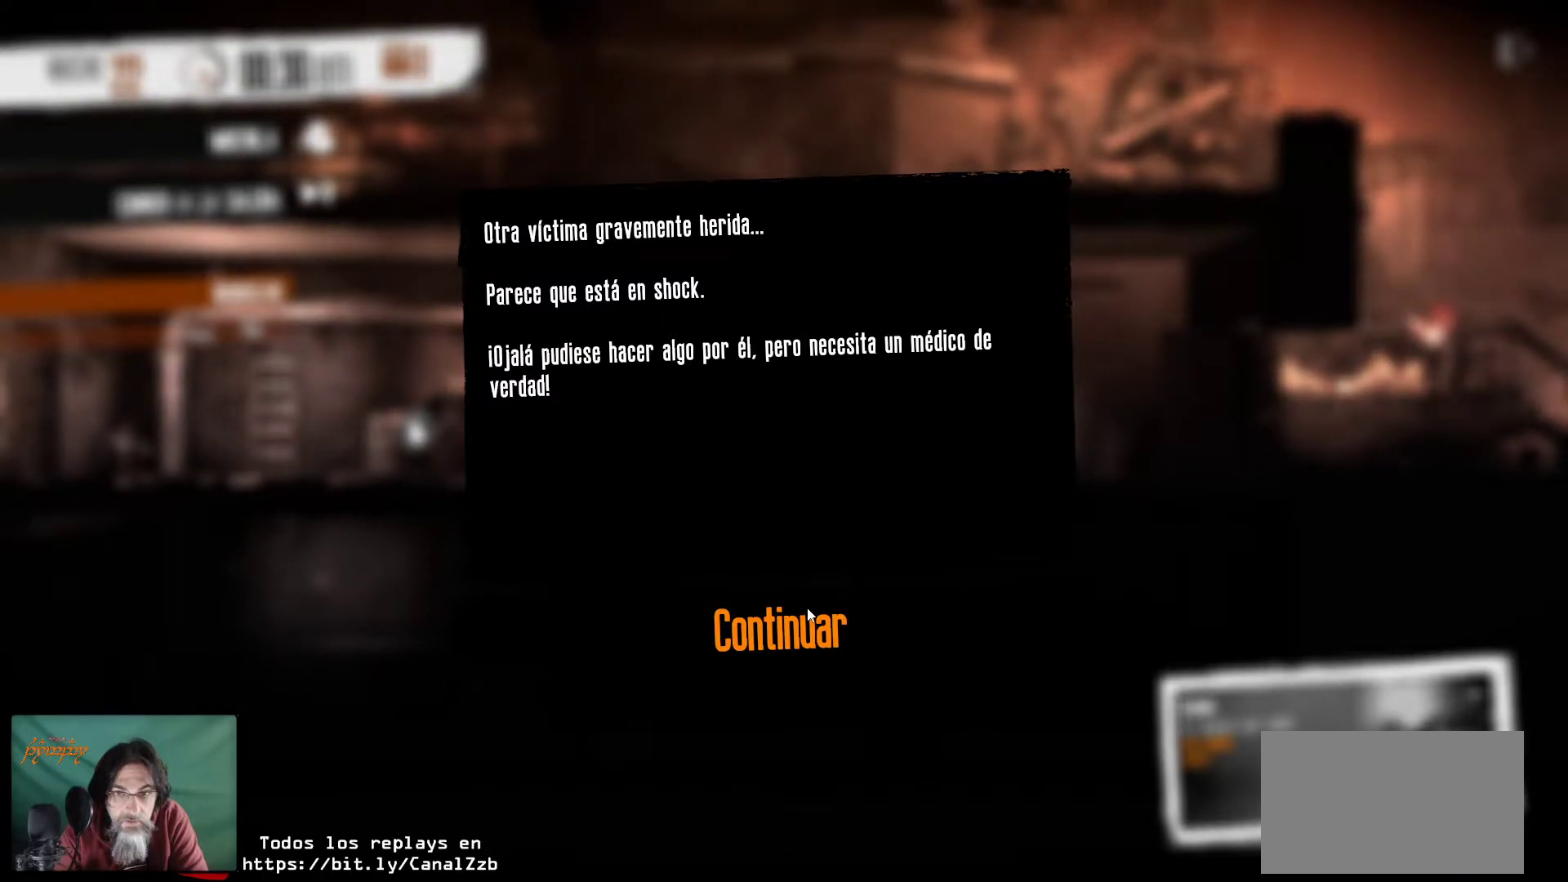
{"keys": [], "mouse": [], "mouse_move": "up-left", "events": [[133, "mouse_left", "down"], [266, "mouse_left", "up"]]}
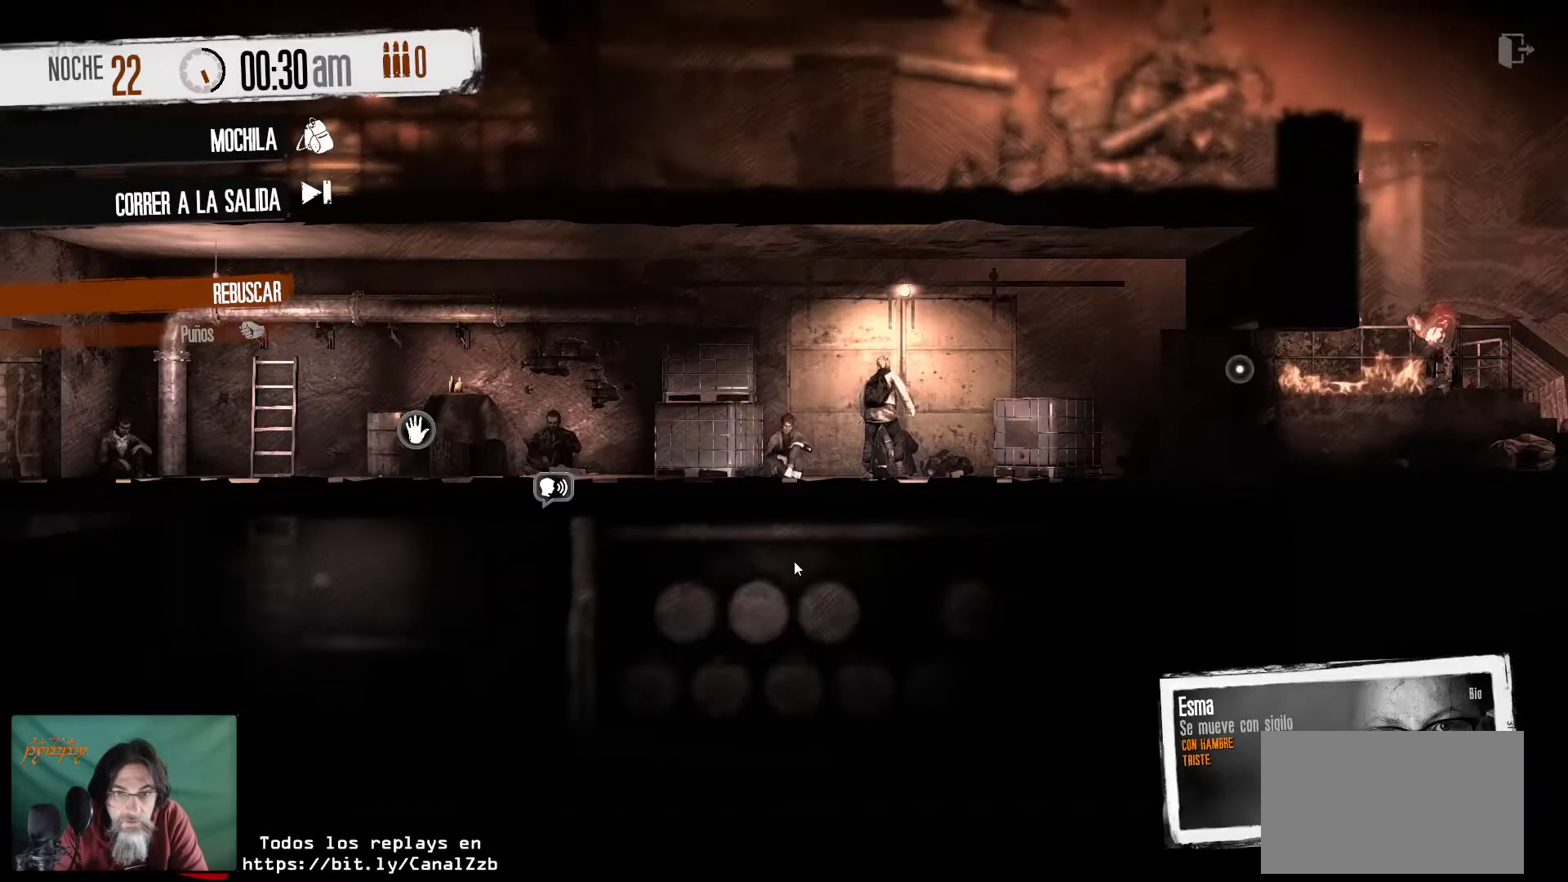
{"keys": [], "mouse": [], "mouse_move": "up-right", "events": []}
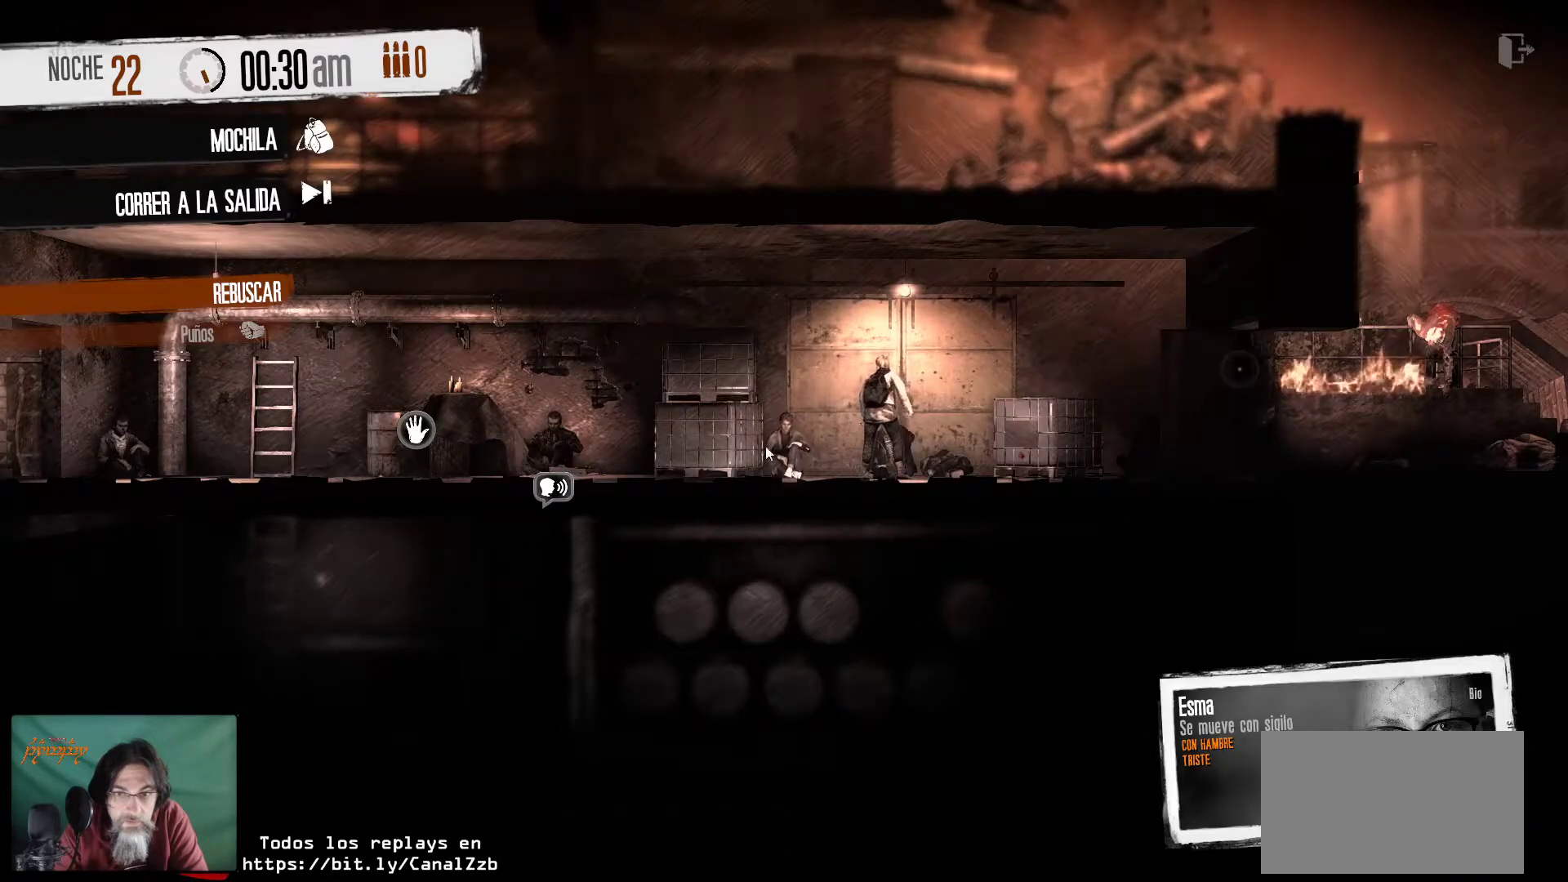
{"keys": [], "mouse": [], "mouse_move": "left", "events": []}
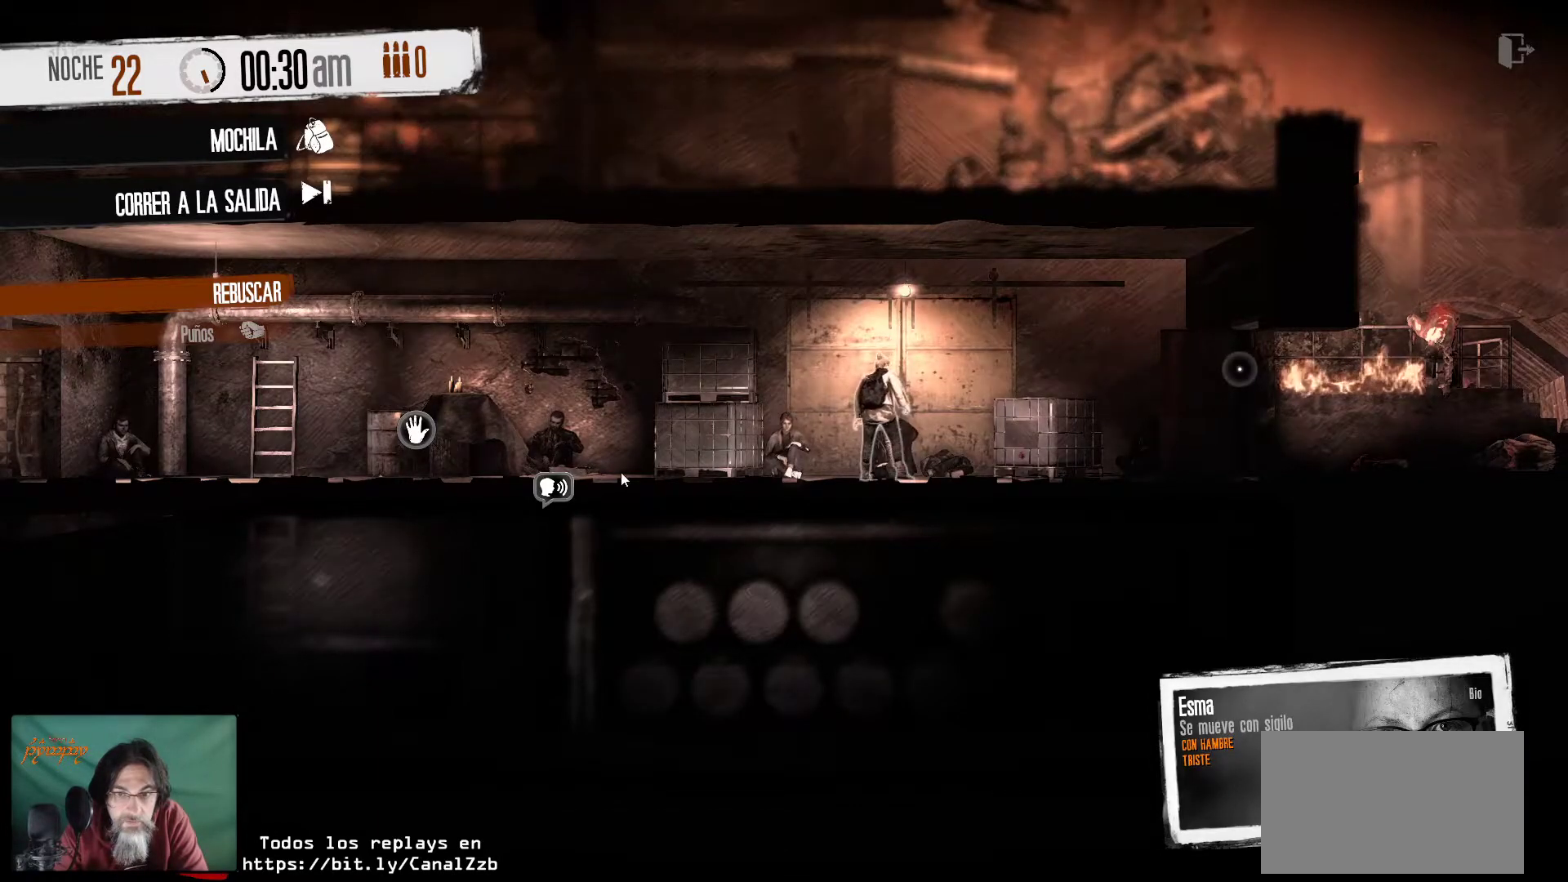
{"keys": [], "mouse": [], "mouse_move": "still", "events": [[366, "mouse_left", "down"], [450, "mouse_left", "up"]]}
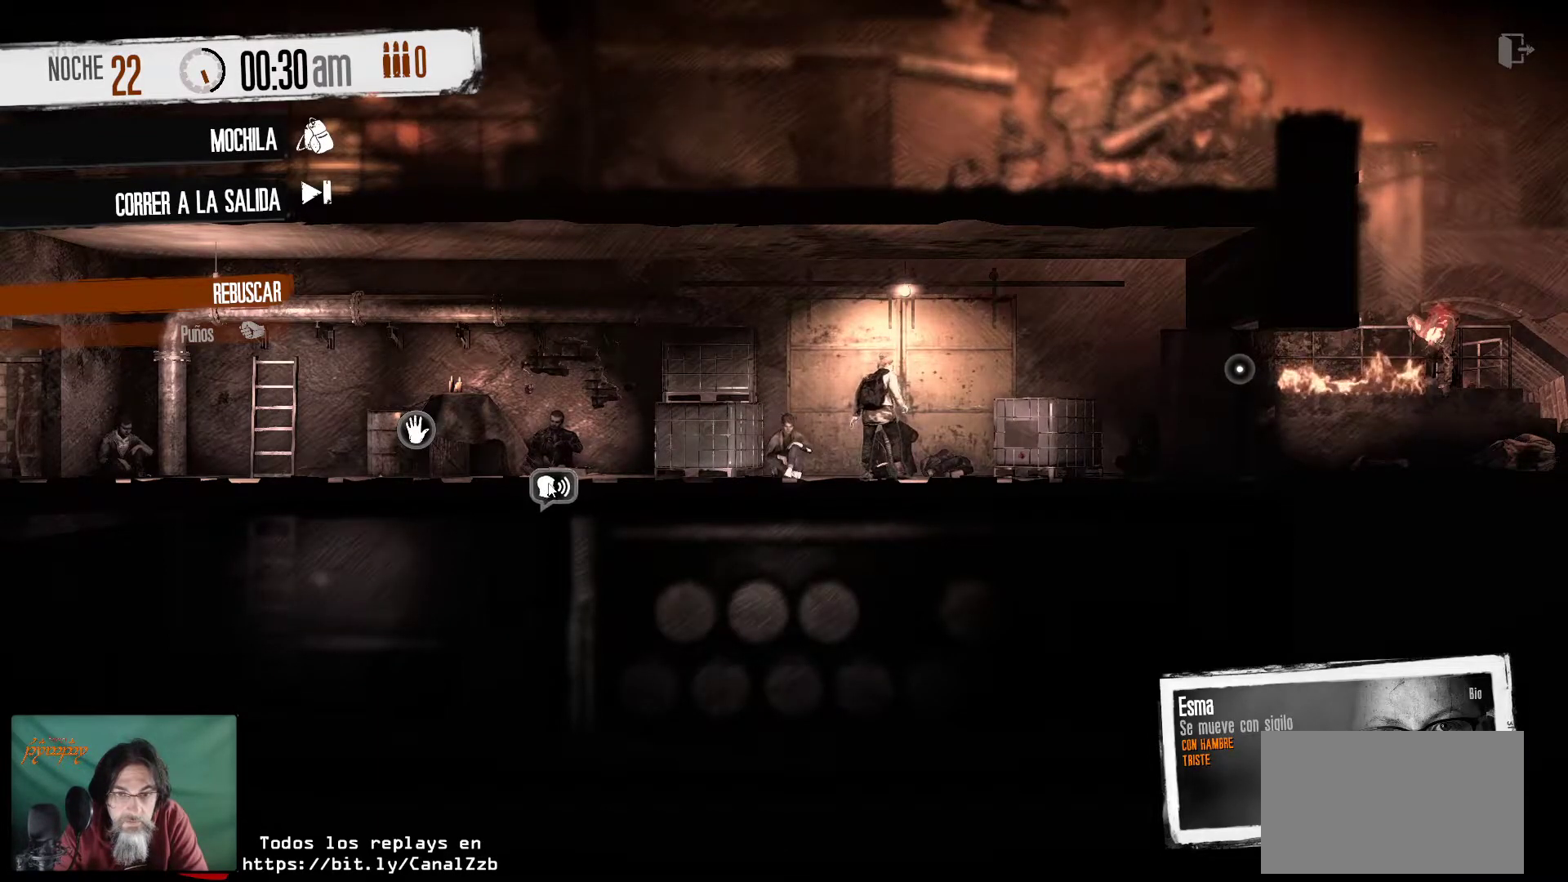
{"keys": [], "mouse": [], "mouse_move": "down-left", "events": []}
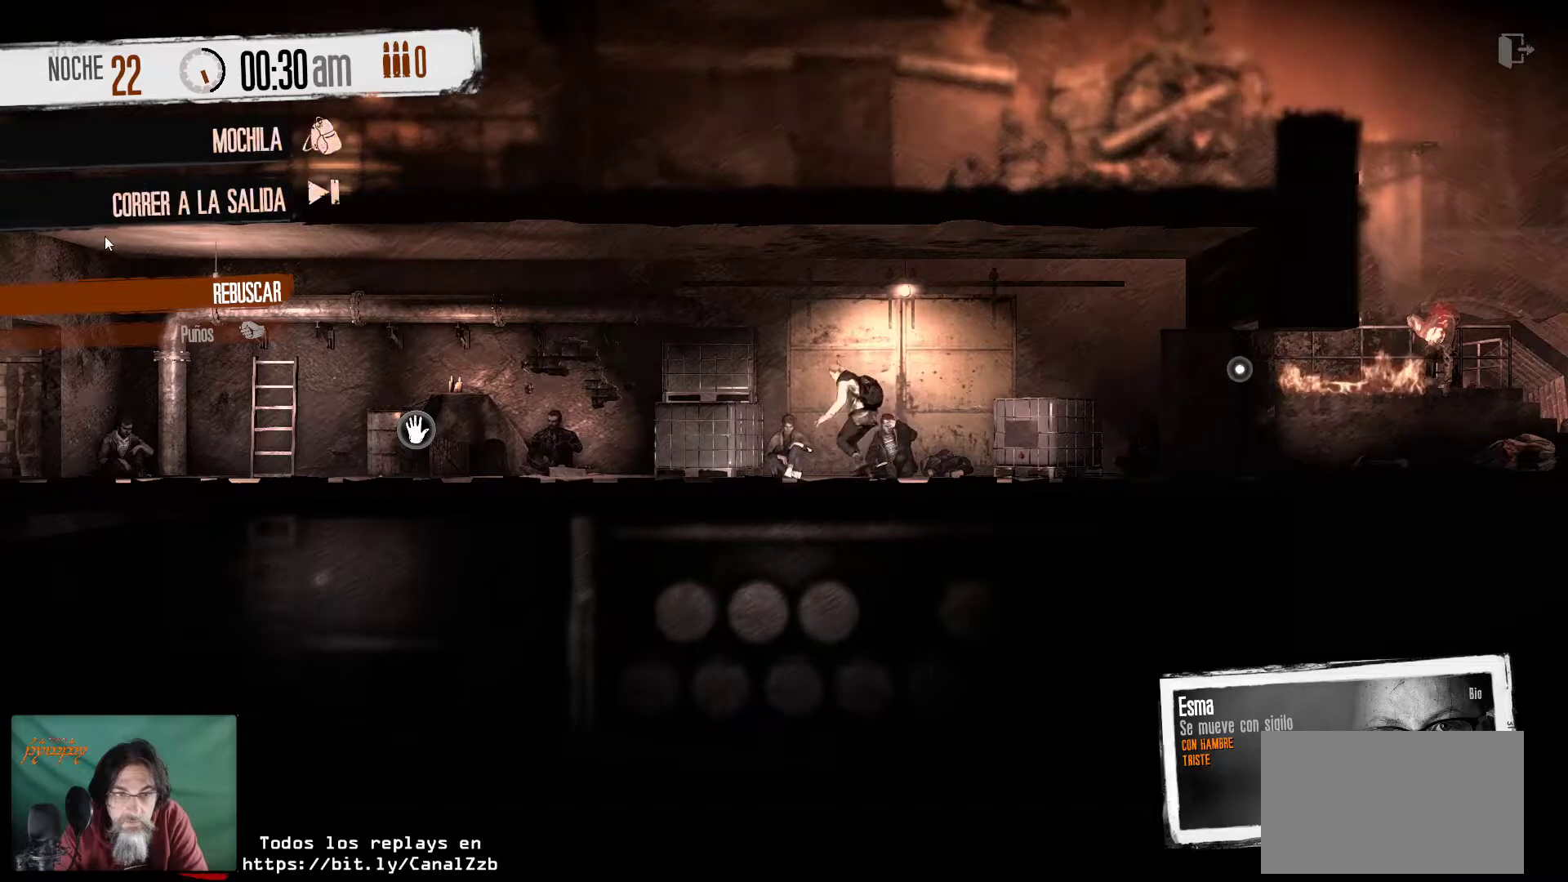
{"keys": [], "mouse": [], "mouse_move": "down", "events": []}
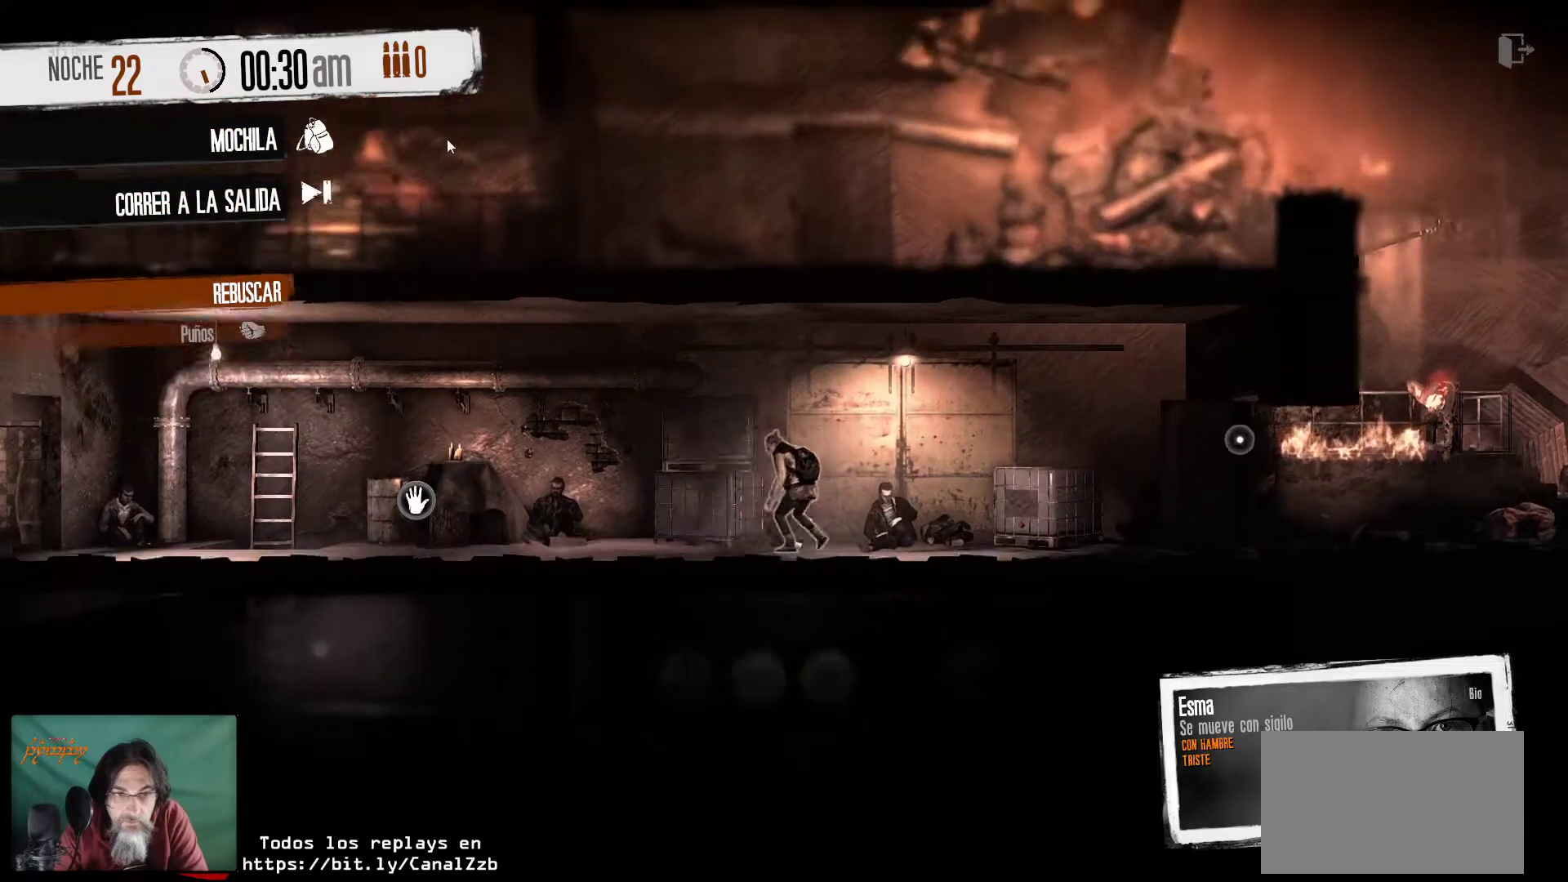
{"keys": [], "mouse": [], "mouse_move": "right", "events": []}
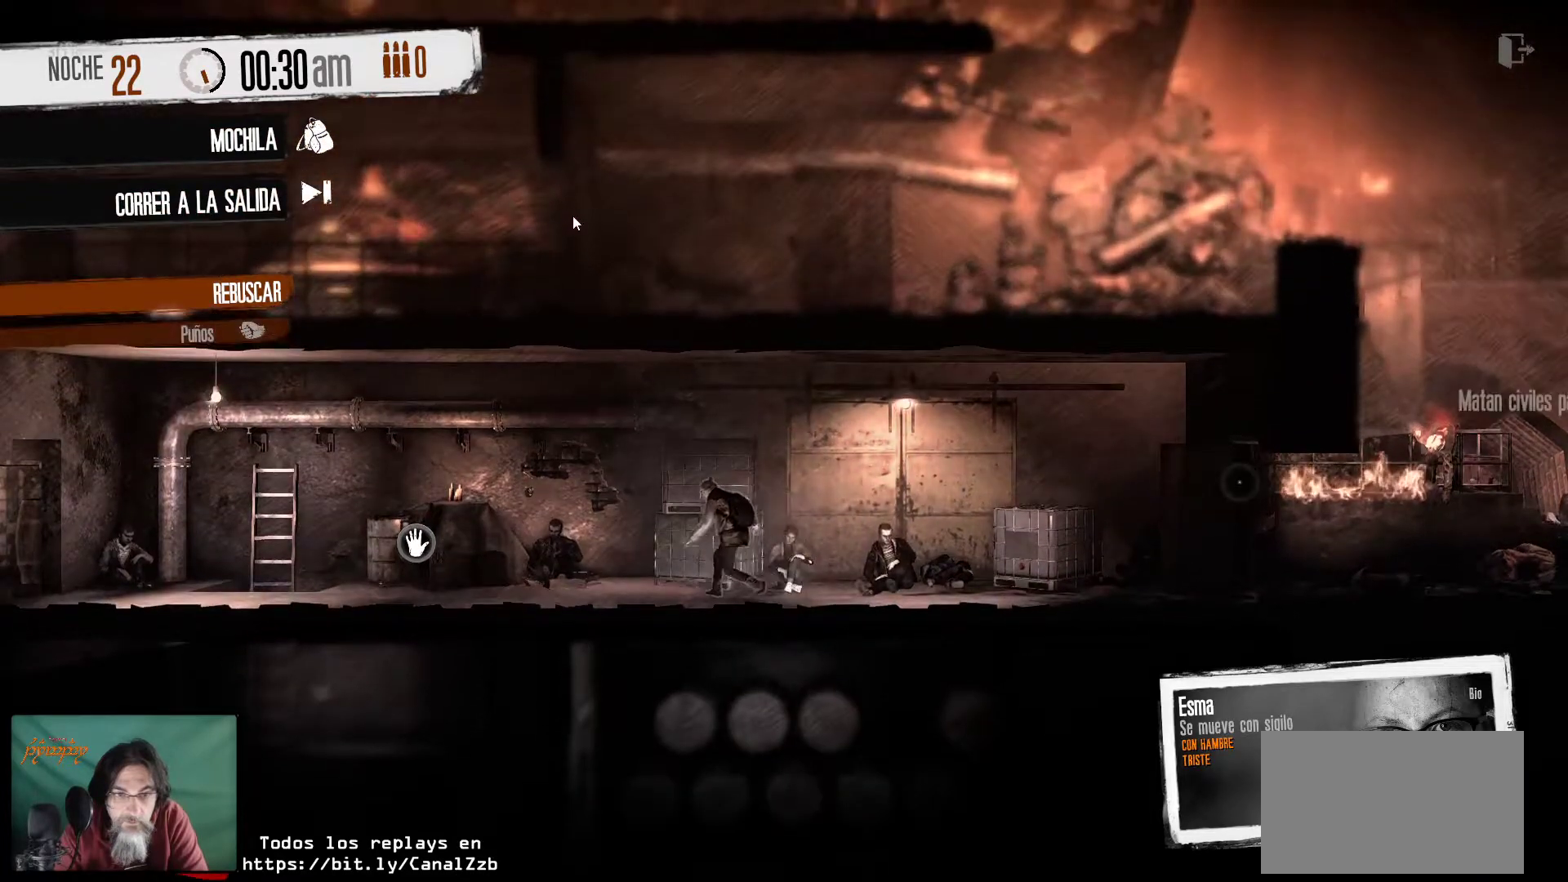
{"keys": [], "mouse": [], "mouse_move": "right", "events": []}
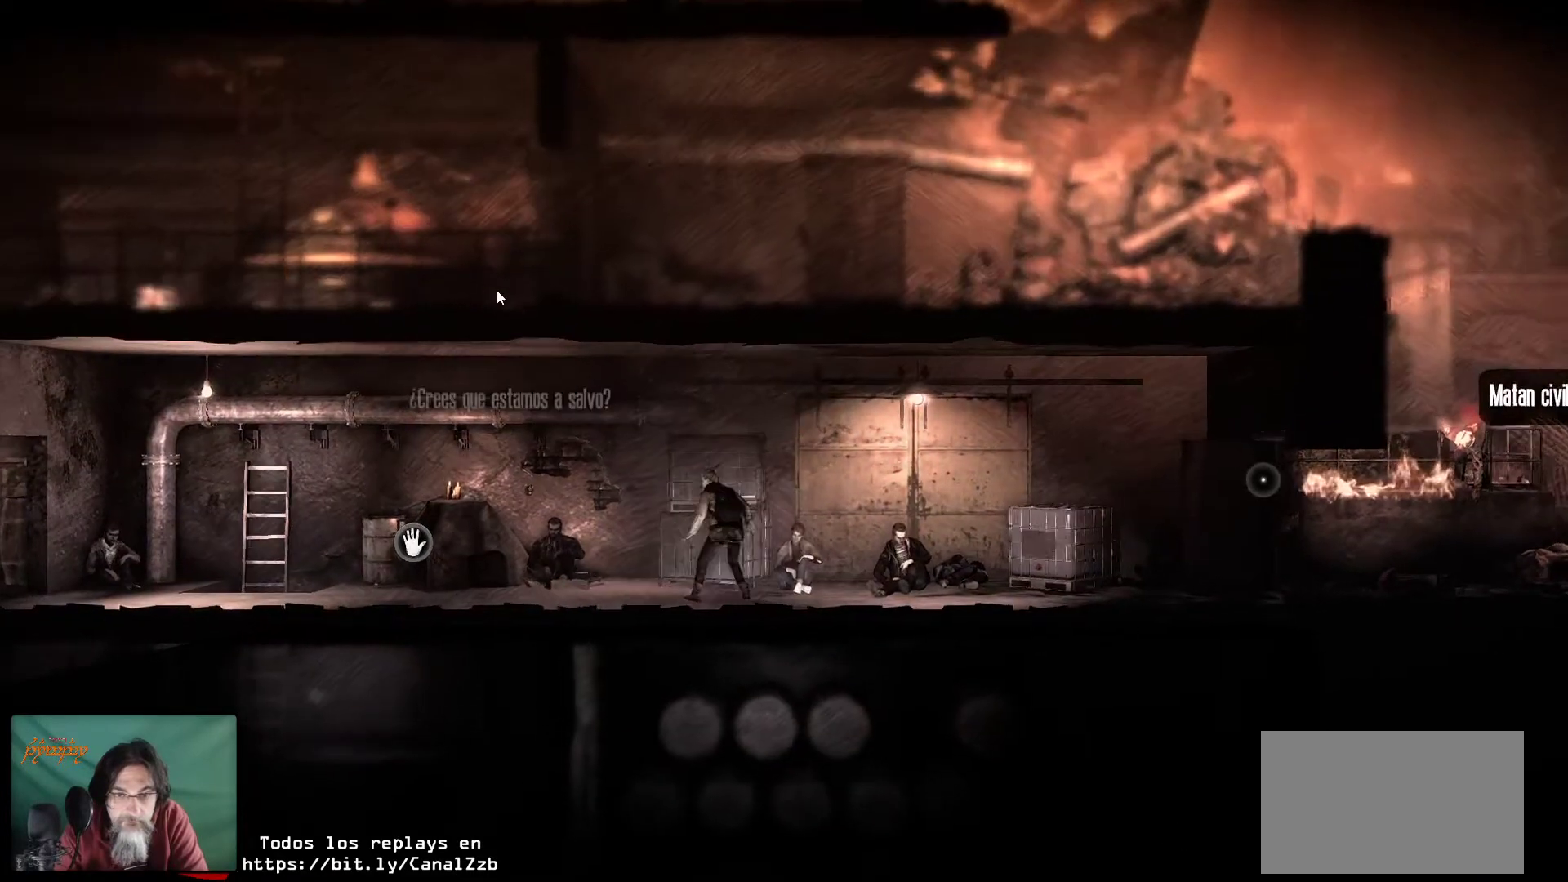
{"keys": [], "mouse": [], "mouse_move": "still", "events": []}
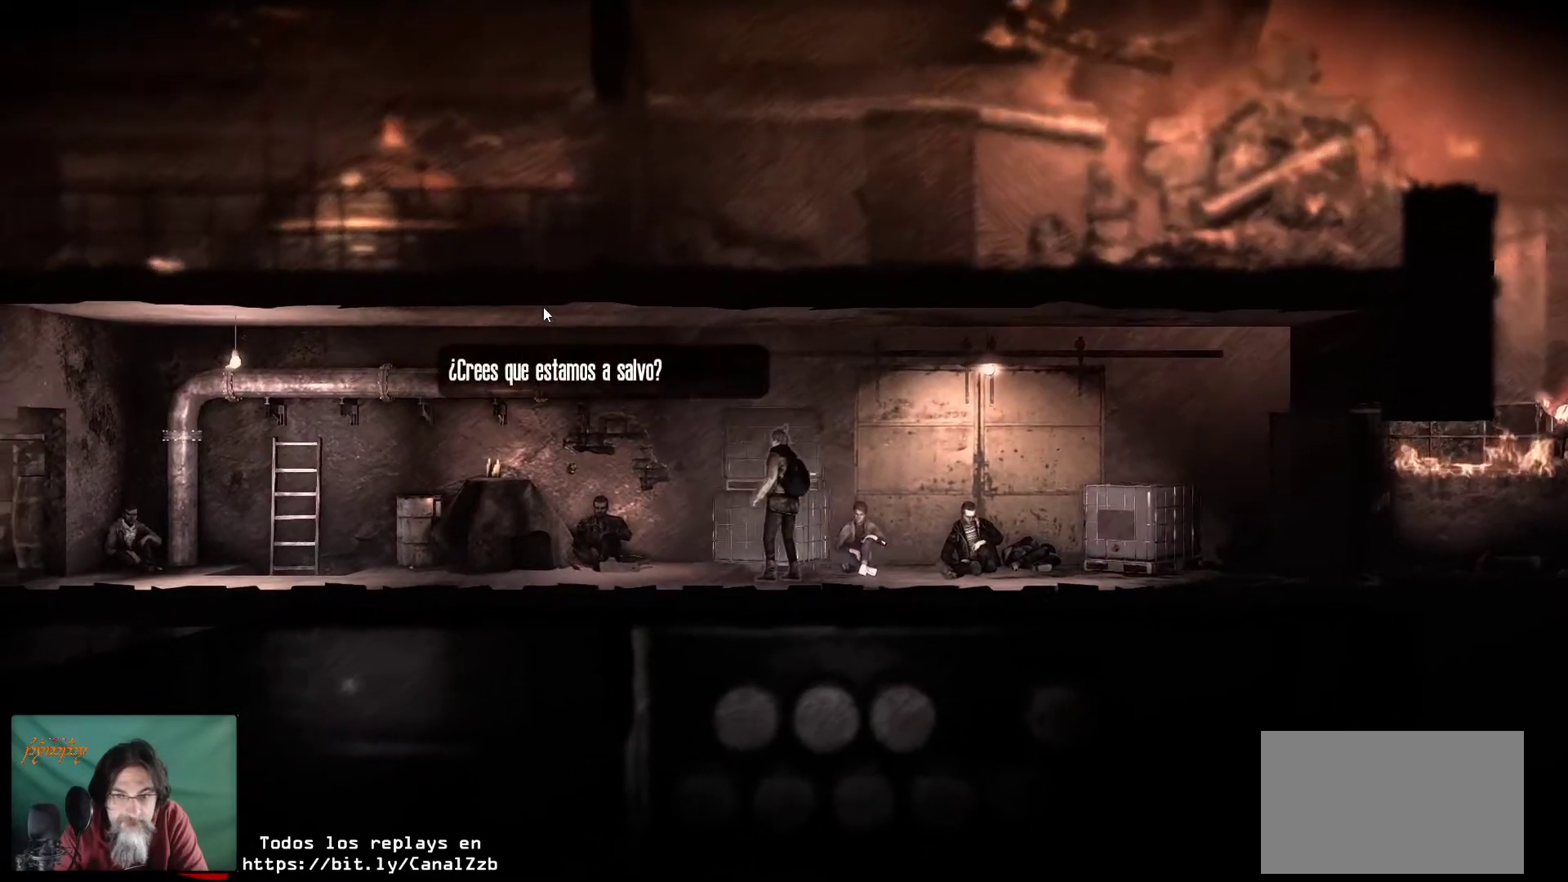
{"keys": [], "mouse": [], "mouse_move": "still", "events": []}
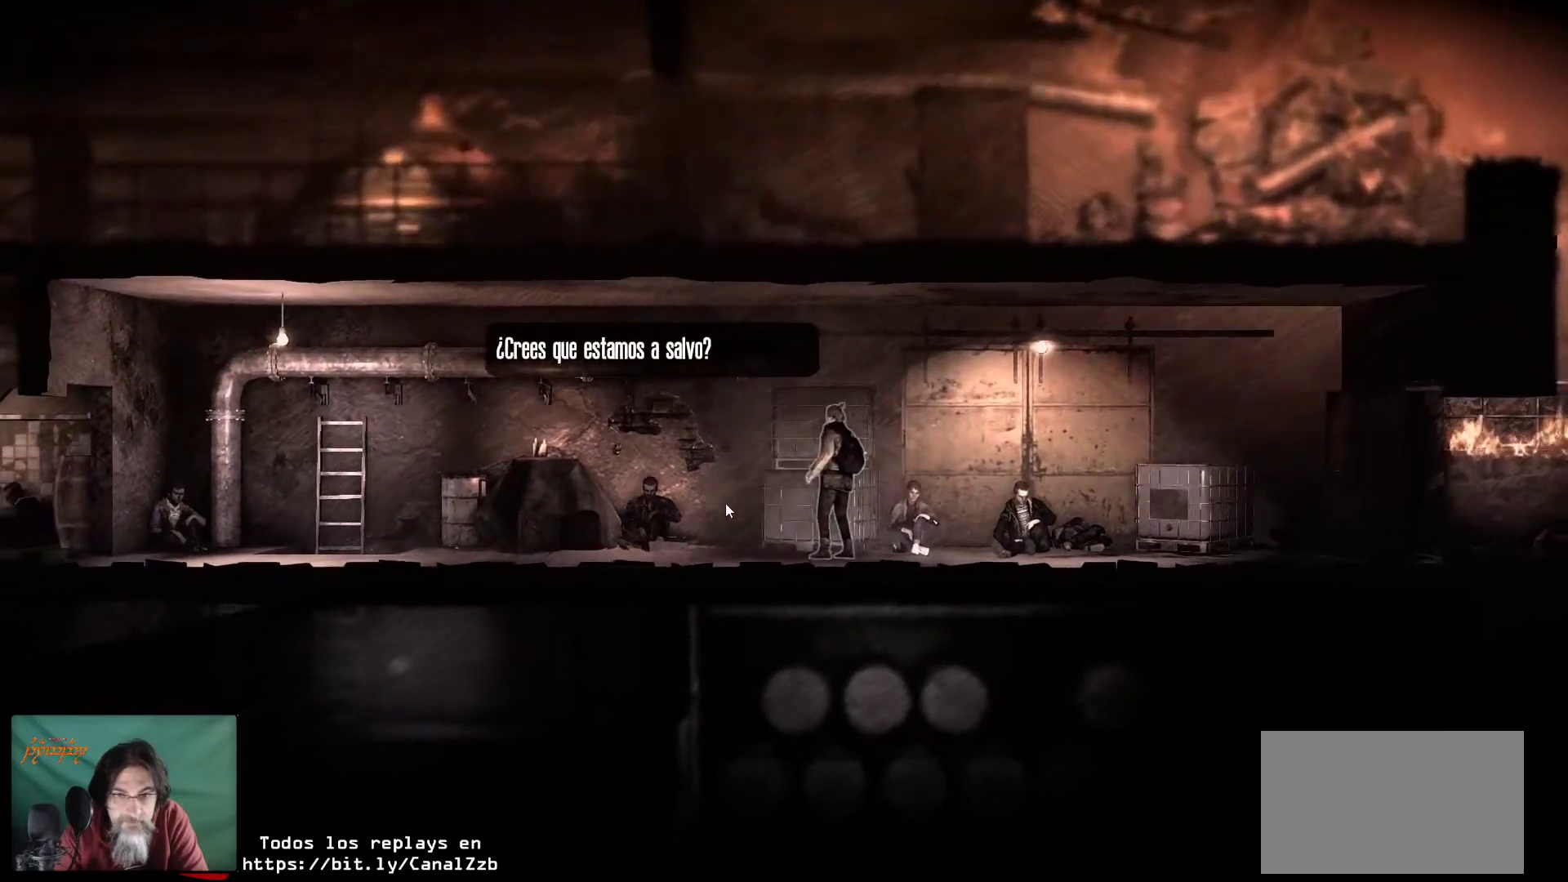
{"keys": [], "mouse": [], "mouse_move": "up-left", "events": []}
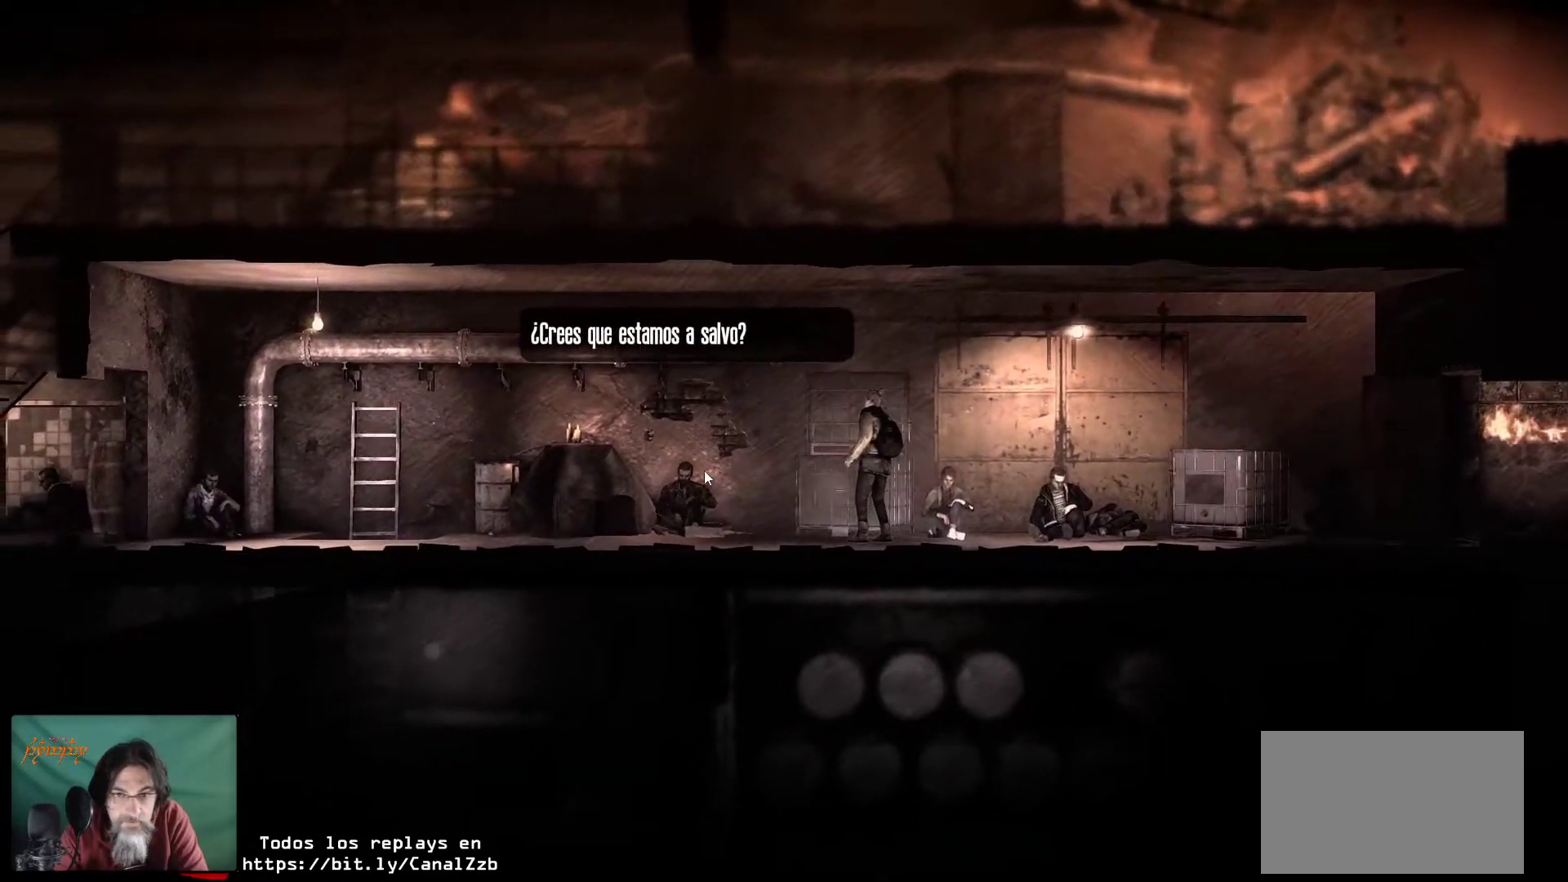
{"keys": [], "mouse": ["left"], "mouse_move": "still", "events": [[433, "mouse_left", "down"]]}
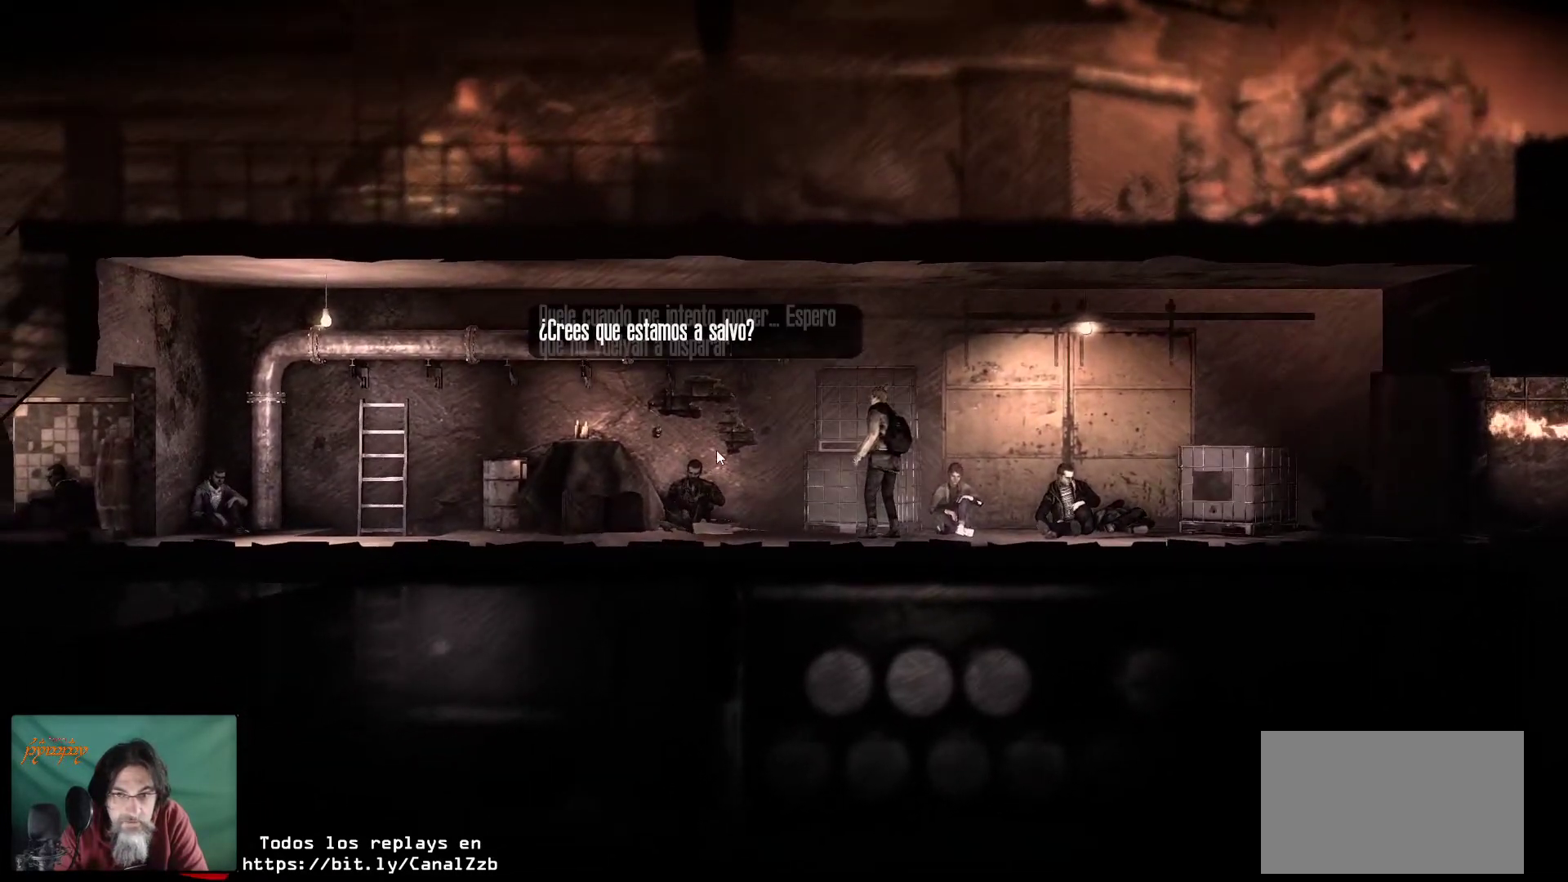
{"keys": [], "mouse": [], "mouse_move": "still", "events": [[83, "mouse_left", "up"]]}
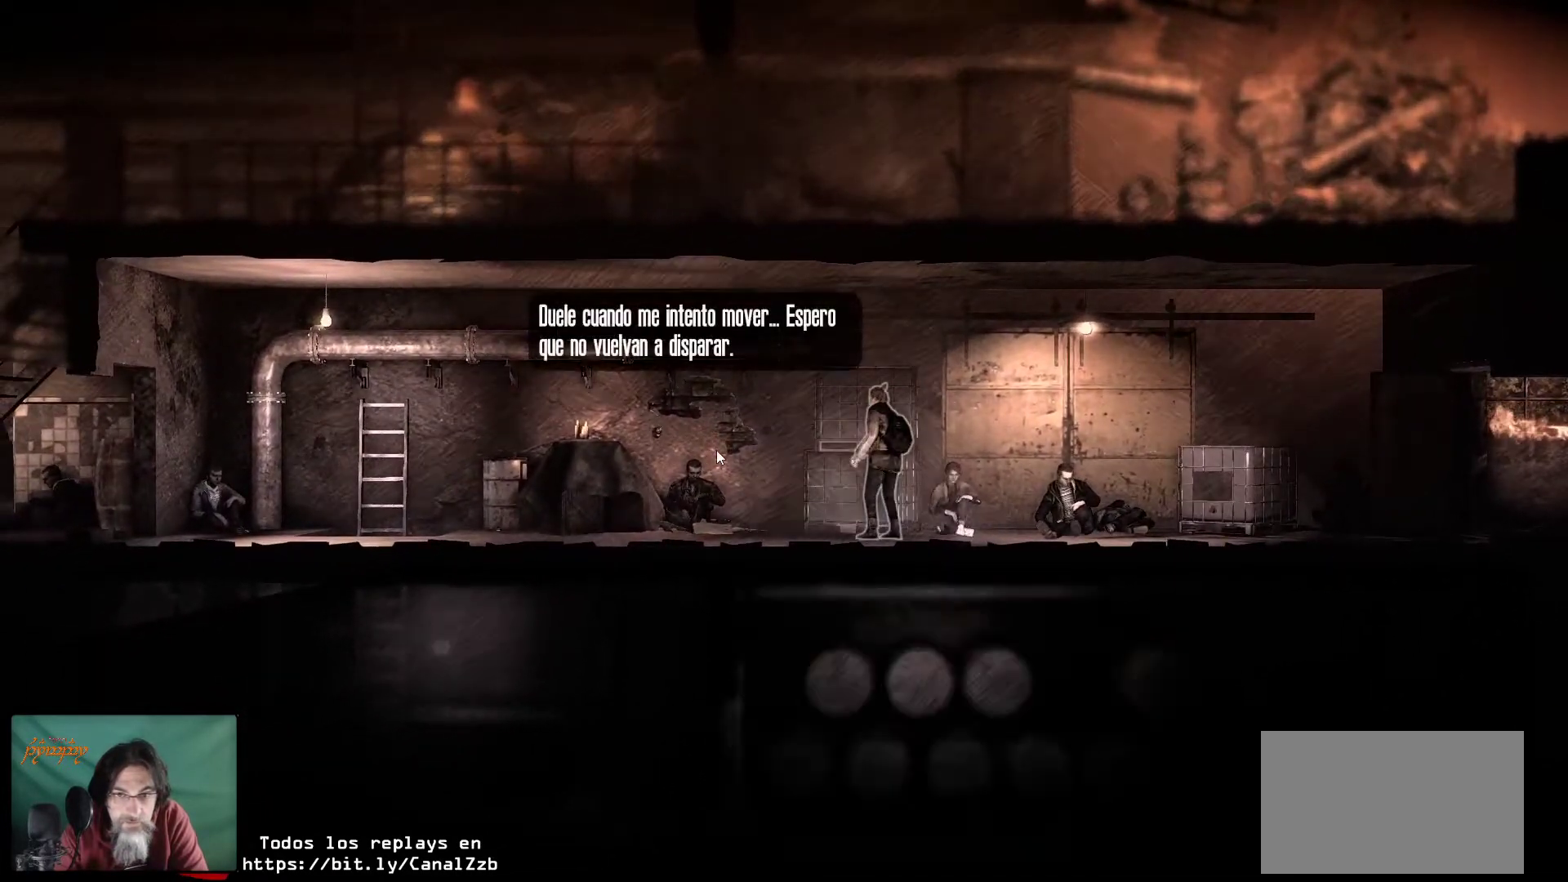
{"keys": [], "mouse": [], "mouse_move": "still", "events": []}
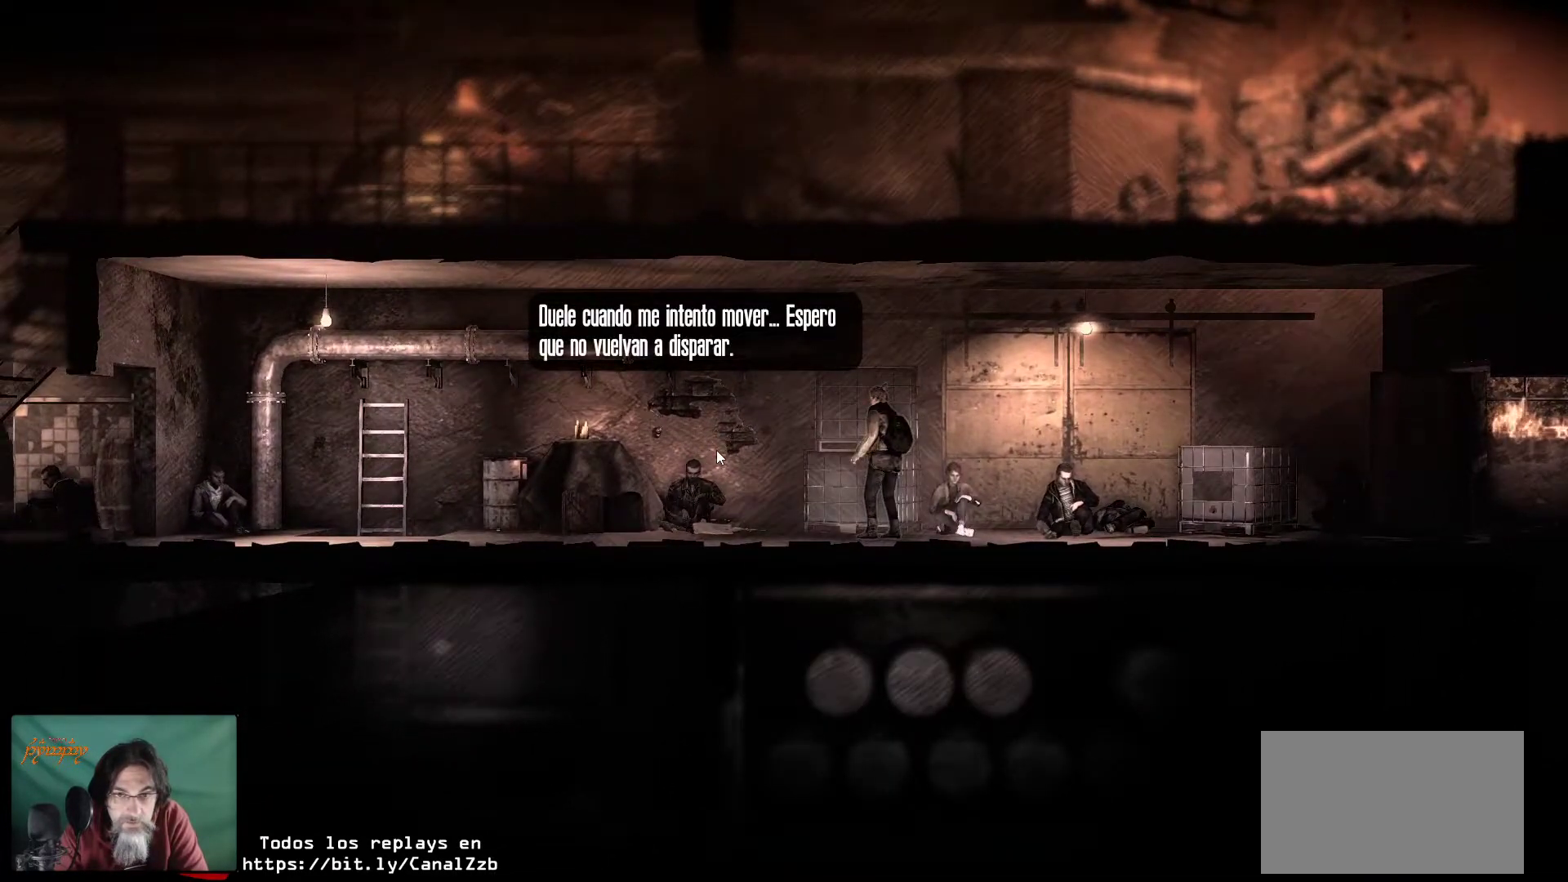
{"keys": [], "mouse": [], "mouse_move": "still", "events": []}
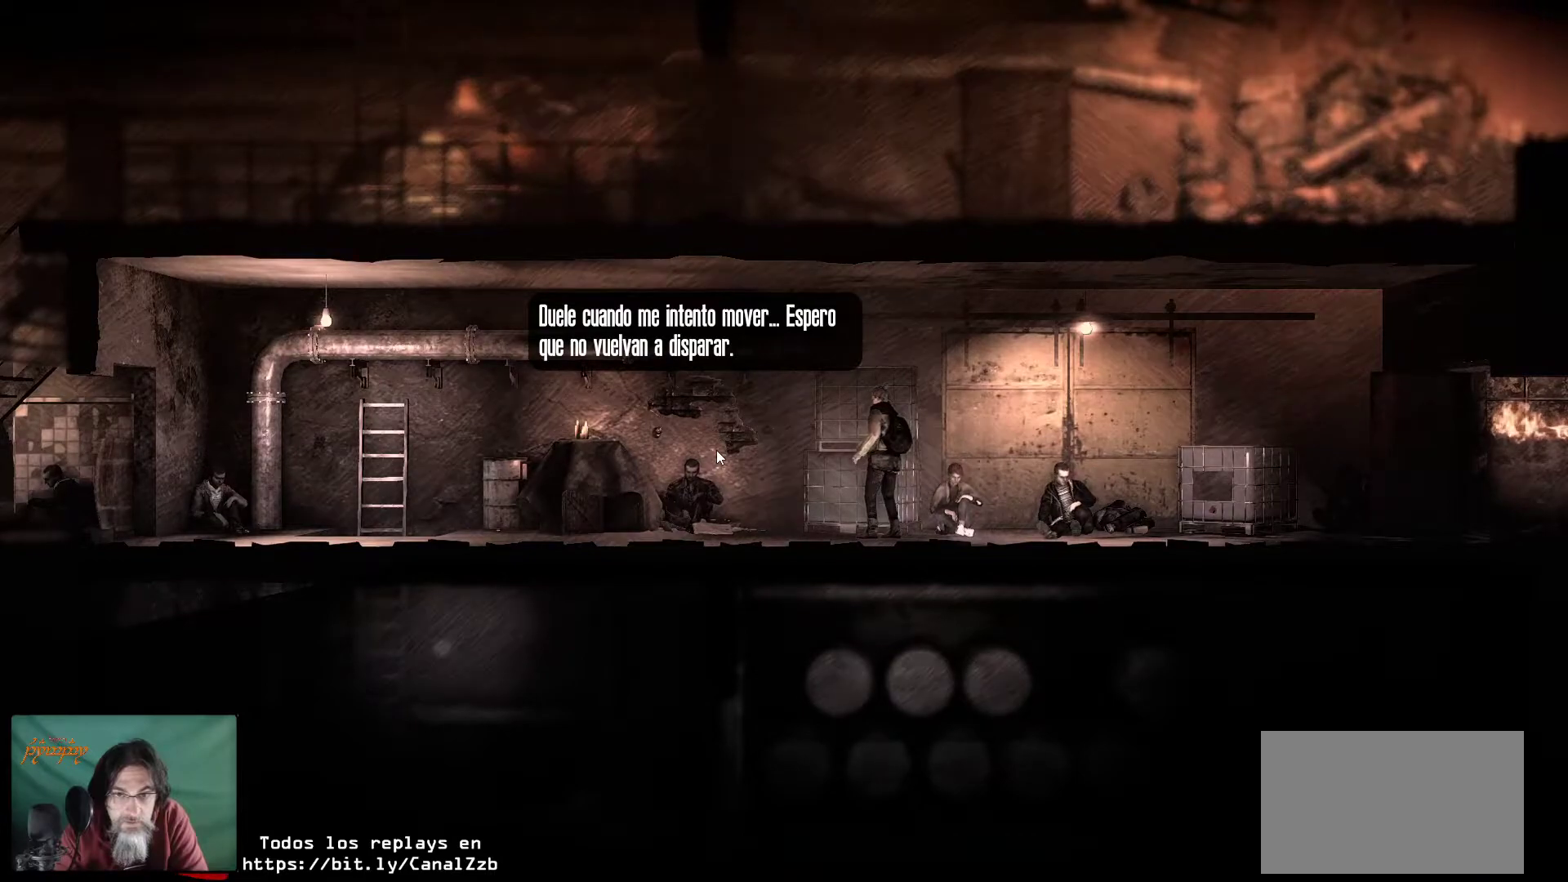
{"keys": [], "mouse": [], "mouse_move": "still", "events": []}
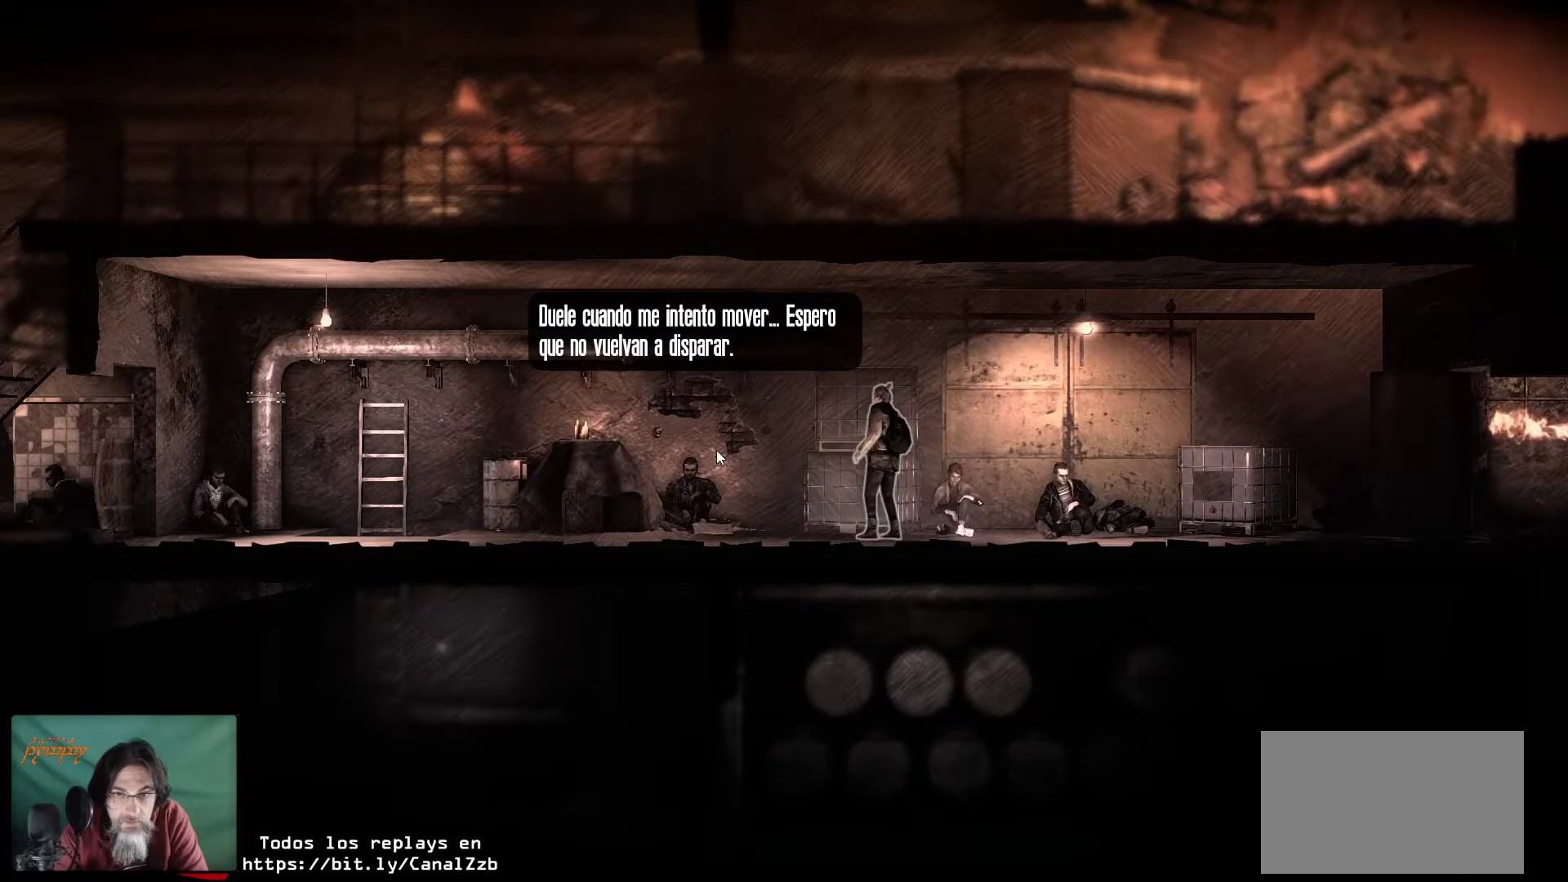
{"keys": [], "mouse": [], "mouse_move": "still", "events": []}
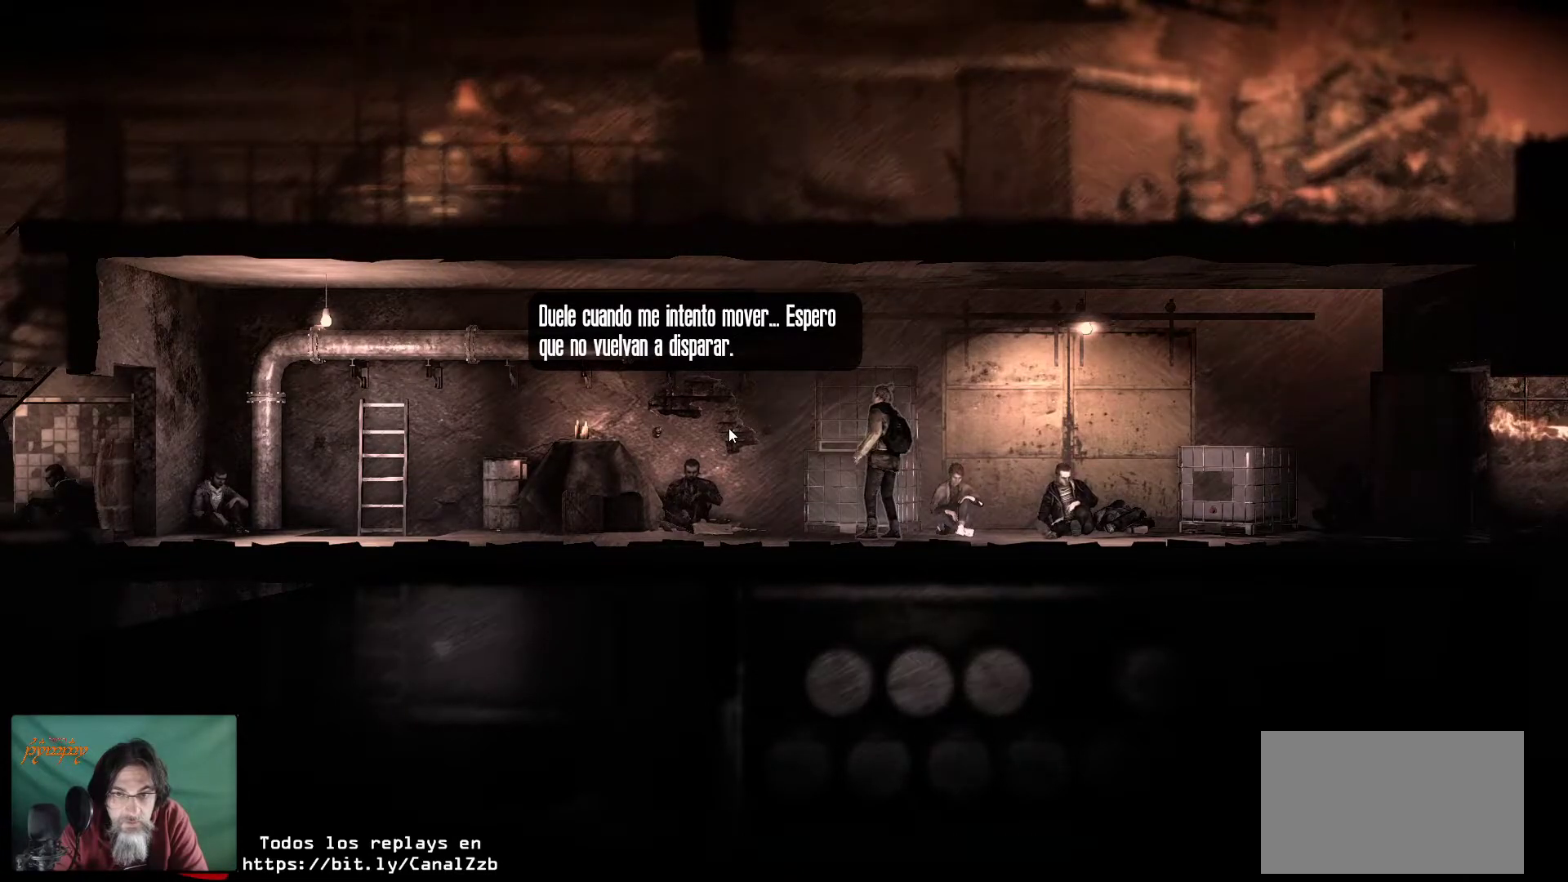
{"keys": [], "mouse": [], "mouse_move": "still", "events": []}
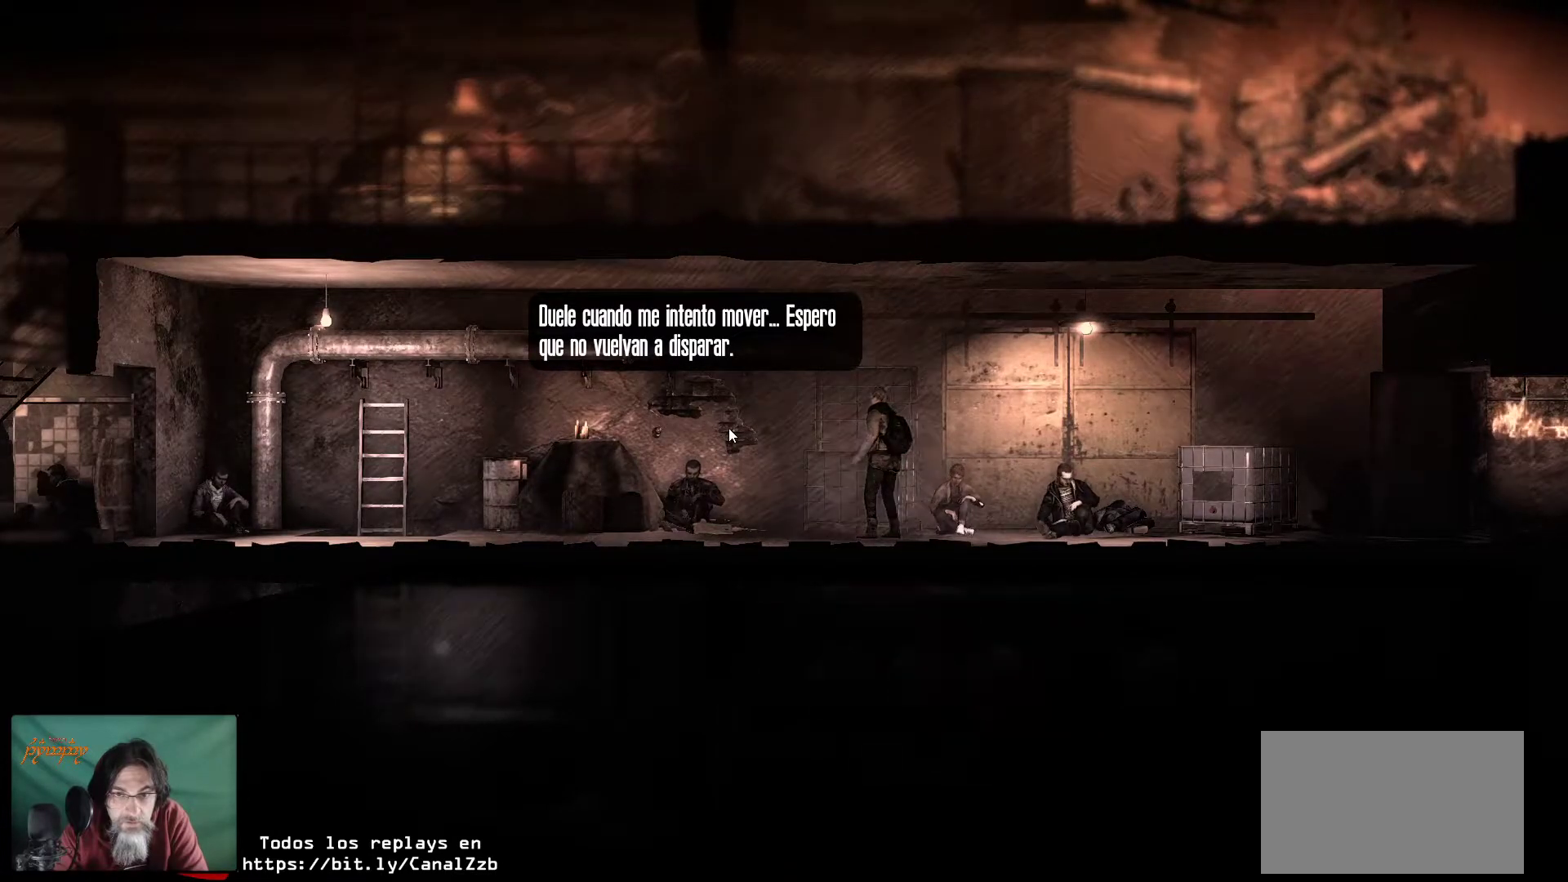
{"keys": [], "mouse": [], "mouse_move": "still", "events": []}
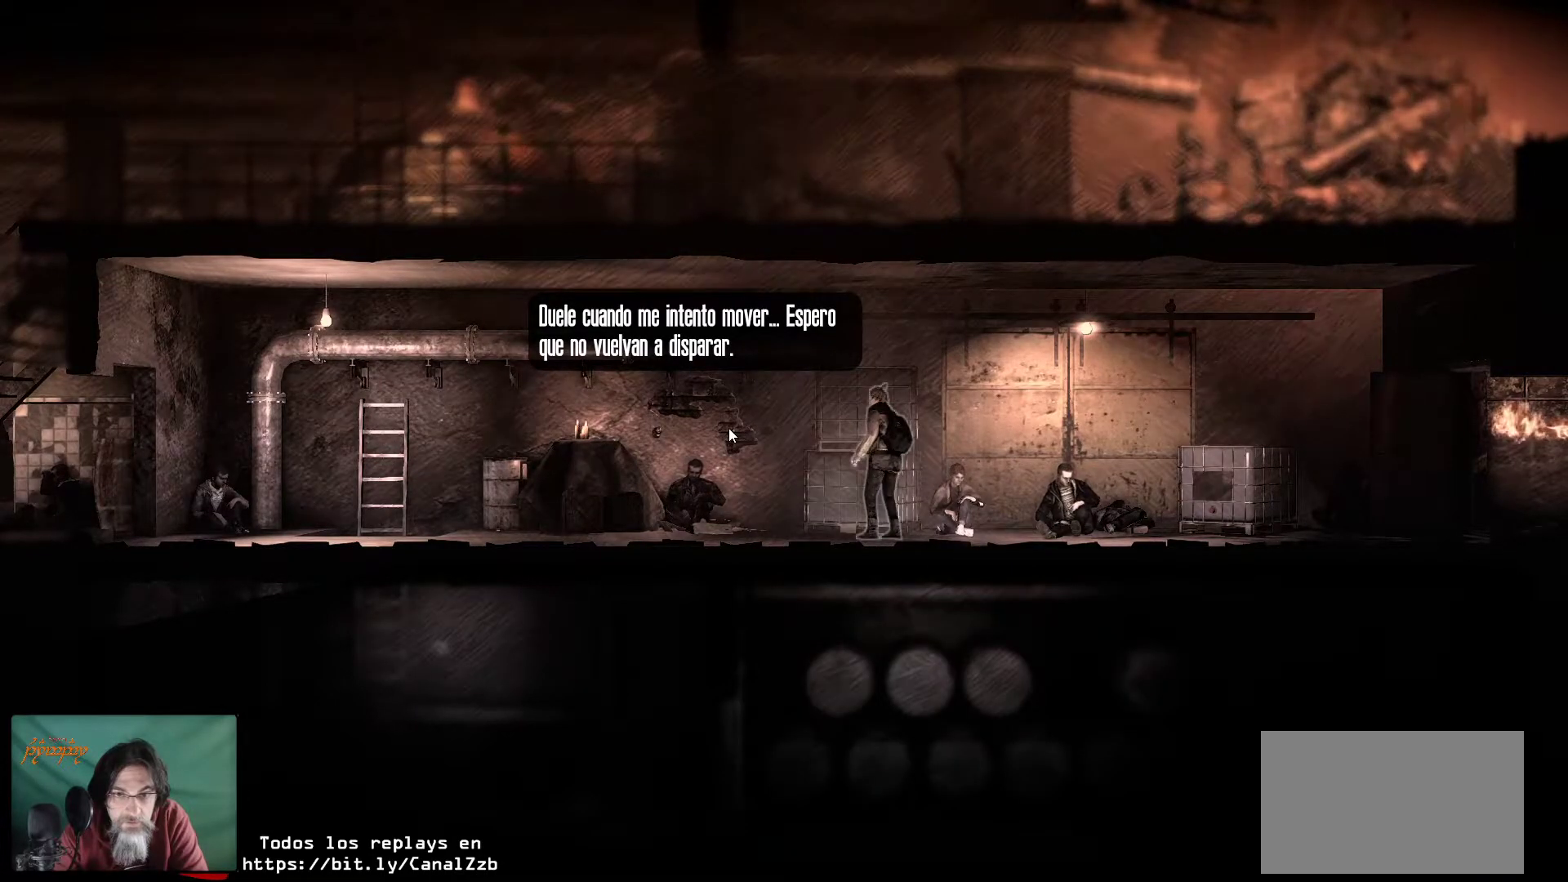
{"keys": [], "mouse": [], "mouse_move": "still", "events": [[50, "mouse_left", "down"], [183, "mouse_left", "up"]]}